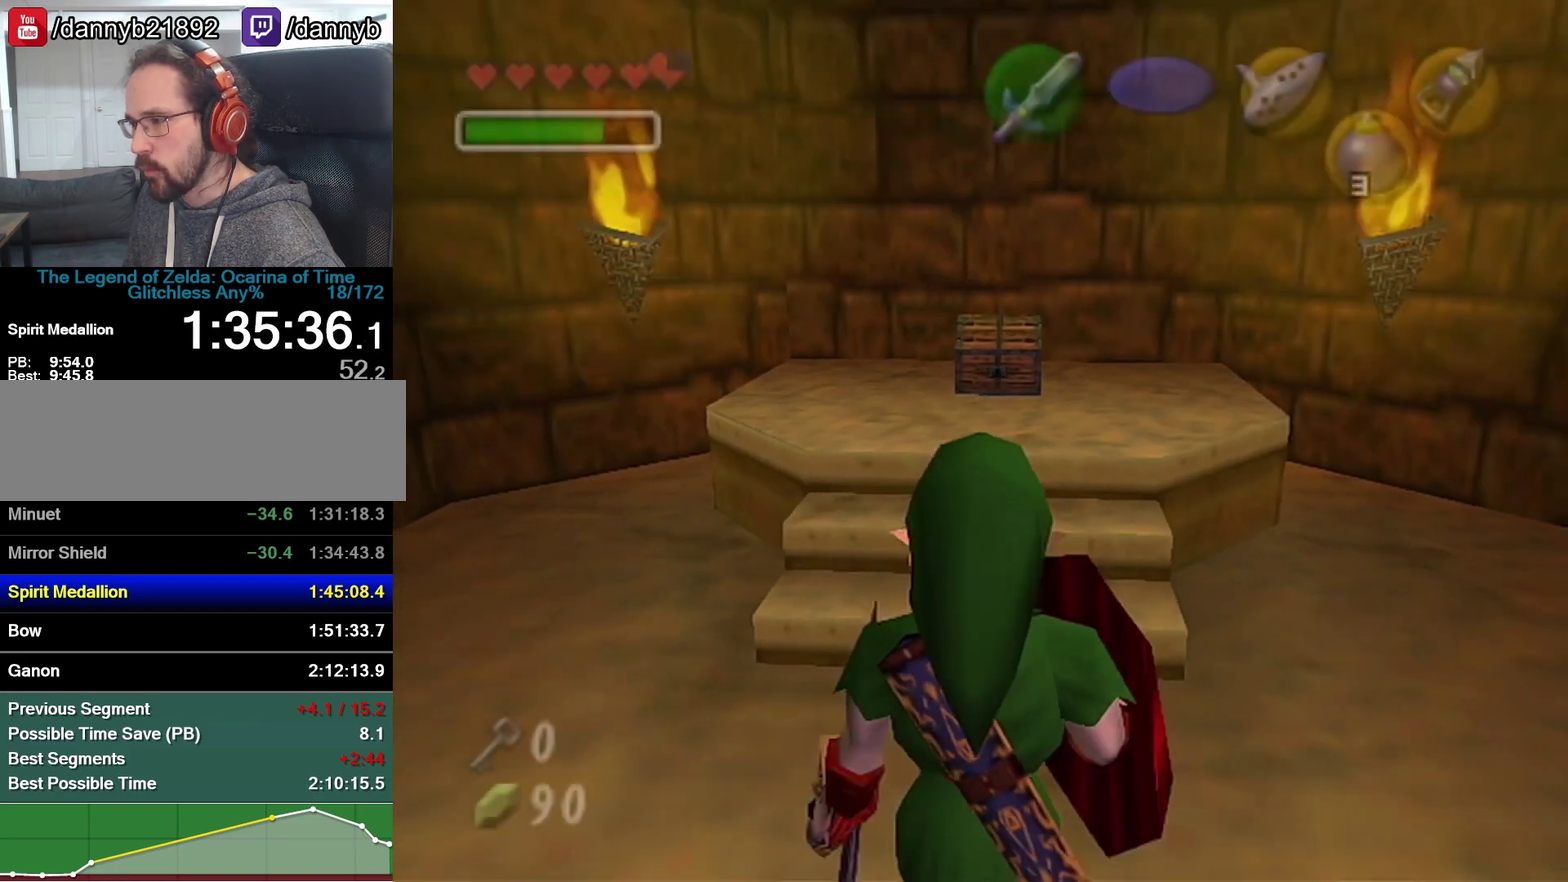
Gameplay with a controller (Nintendo layout); each line is a JSON object with the inputs held at the frame after it. "events" lists button and stick changes between this image and that frame as [ms after this image, input, new state], when the widget could be followed in between. Not read: L3 R3.
{"buttons": [], "left_stick": "up", "events": [[100, "A", "up"], [200, "A", "down"], [450, "A", "up"]]}
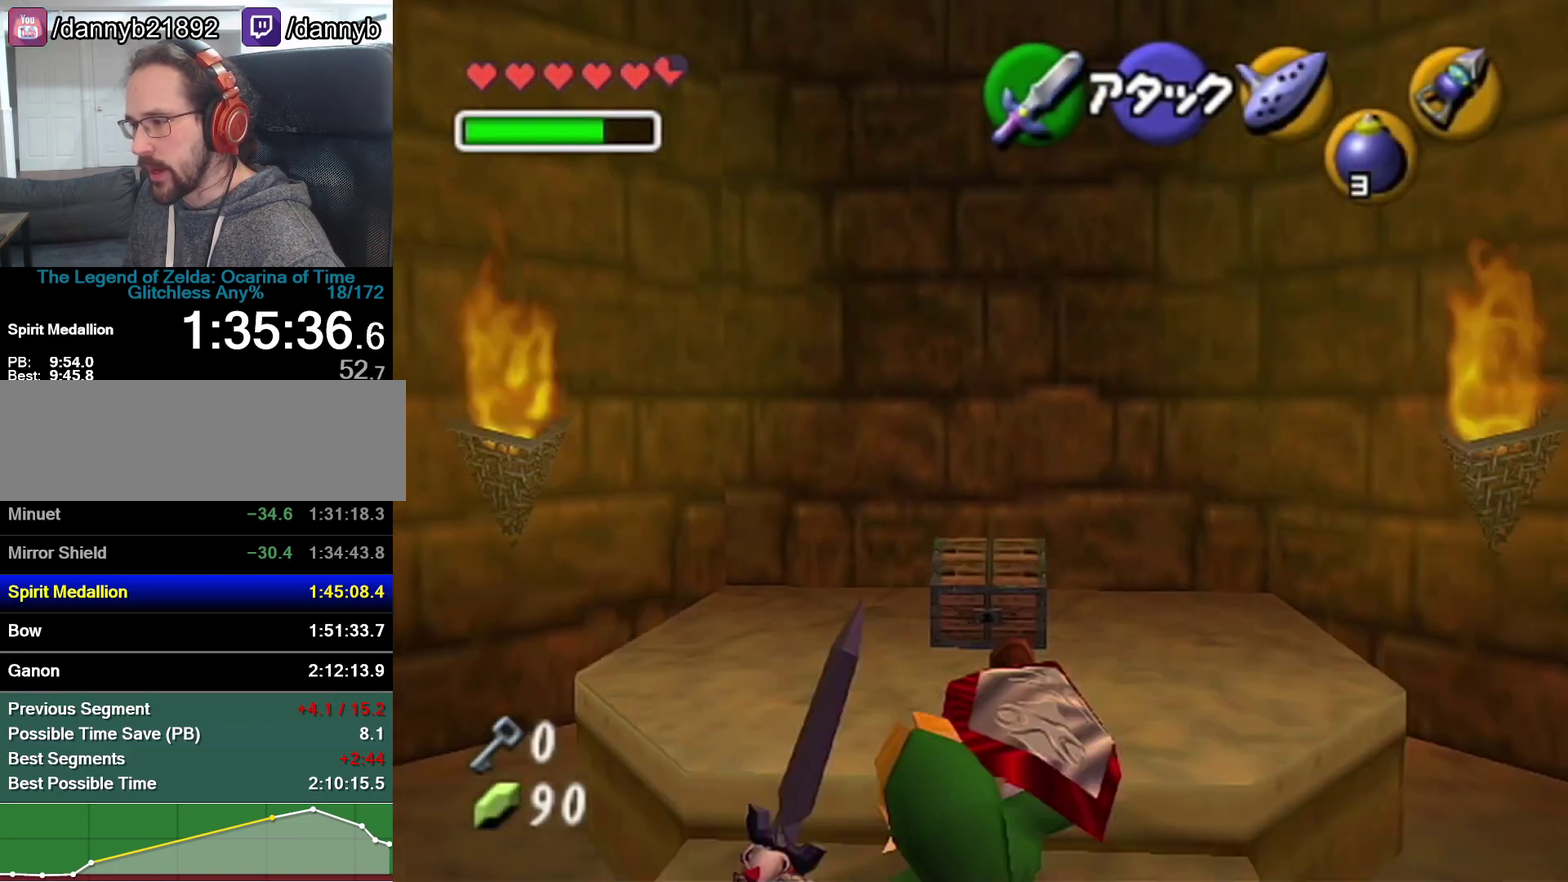
{"buttons": [], "left_stick": "center", "events": [[100, "A", "down"], [233, "A", "up"], [250, "left_stick", "center"]]}
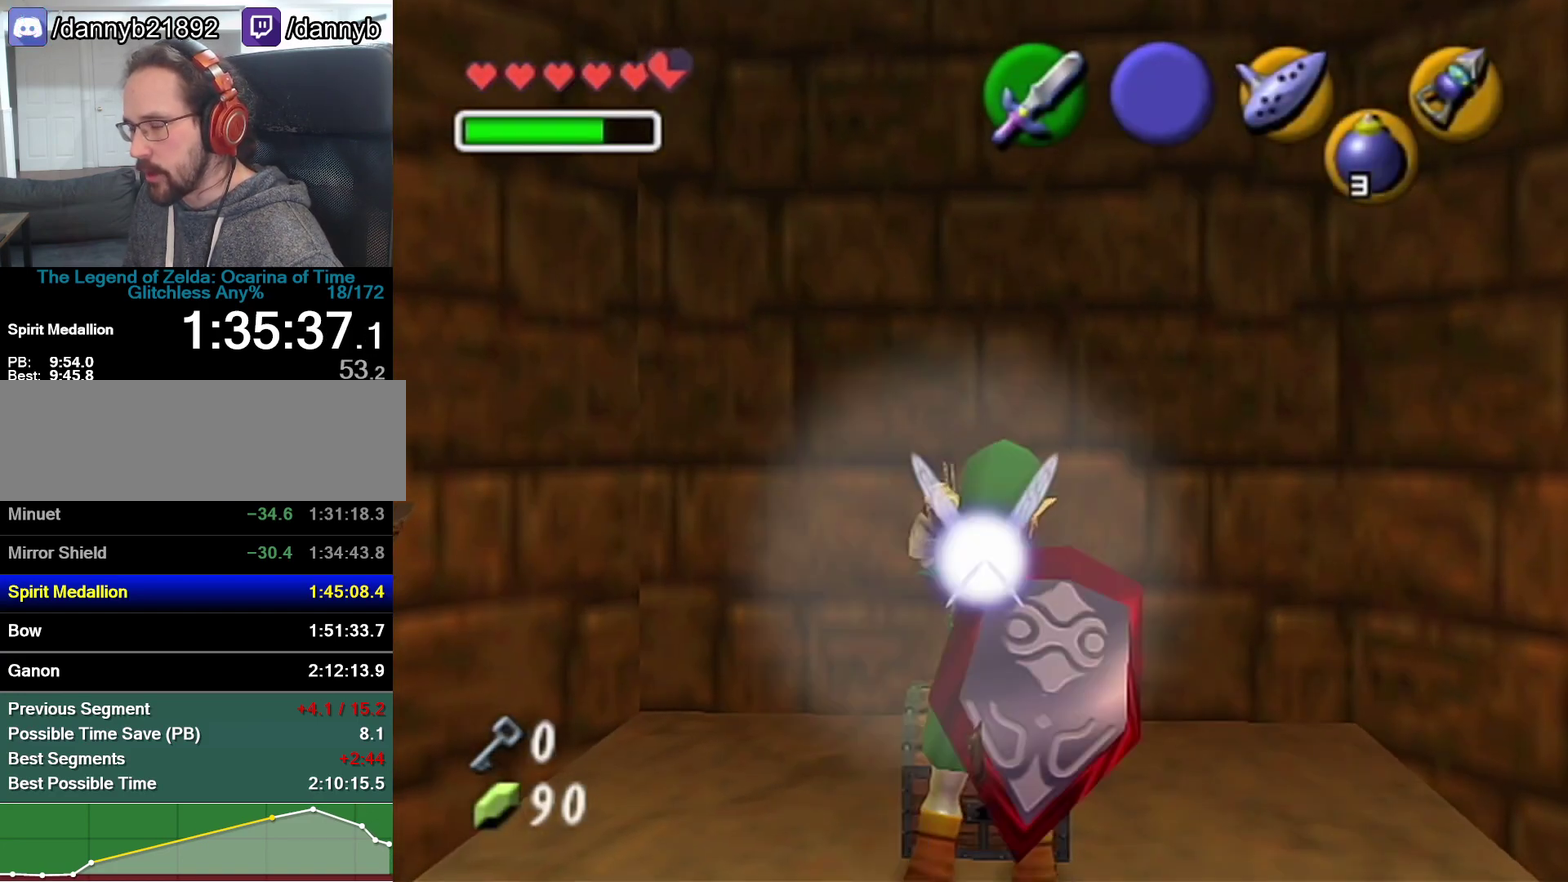
{"buttons": [], "left_stick": "center", "events": []}
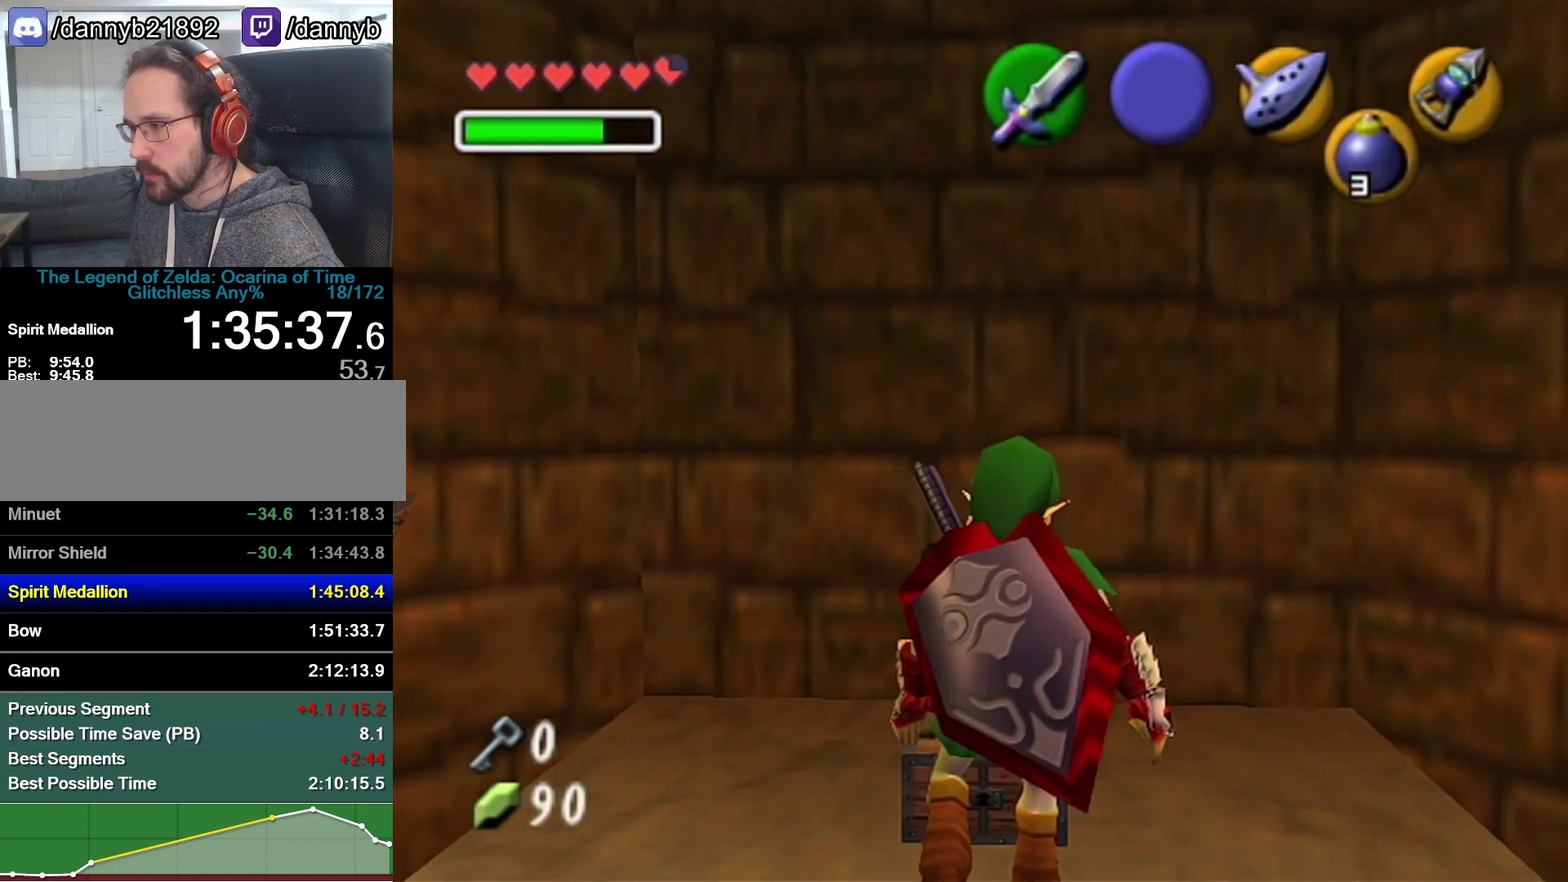
{"buttons": [], "left_stick": "center", "events": []}
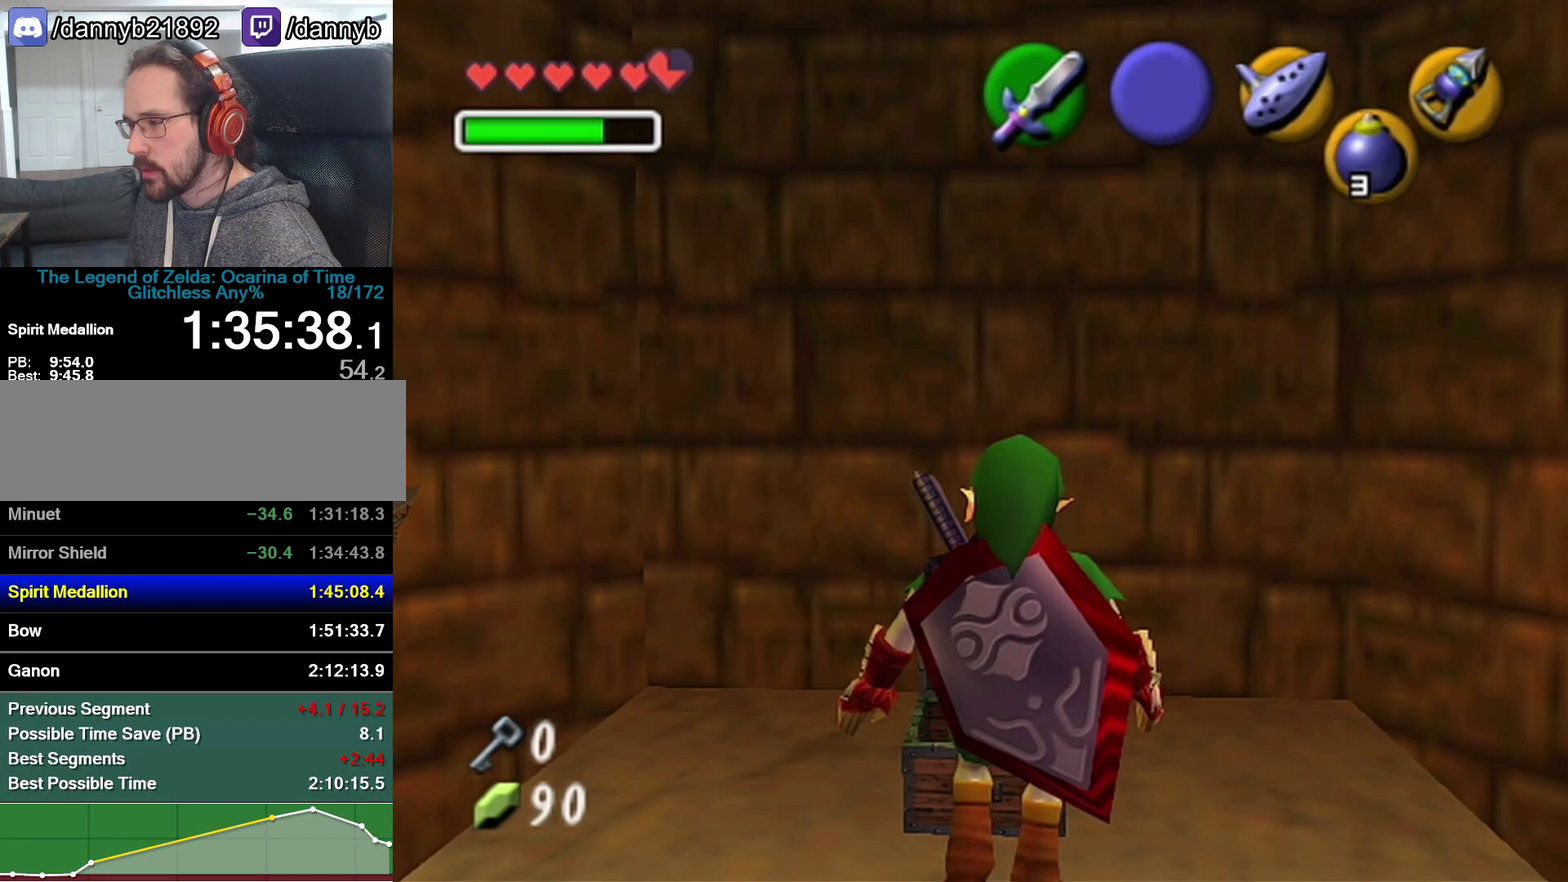
{"buttons": [], "left_stick": "center", "events": []}
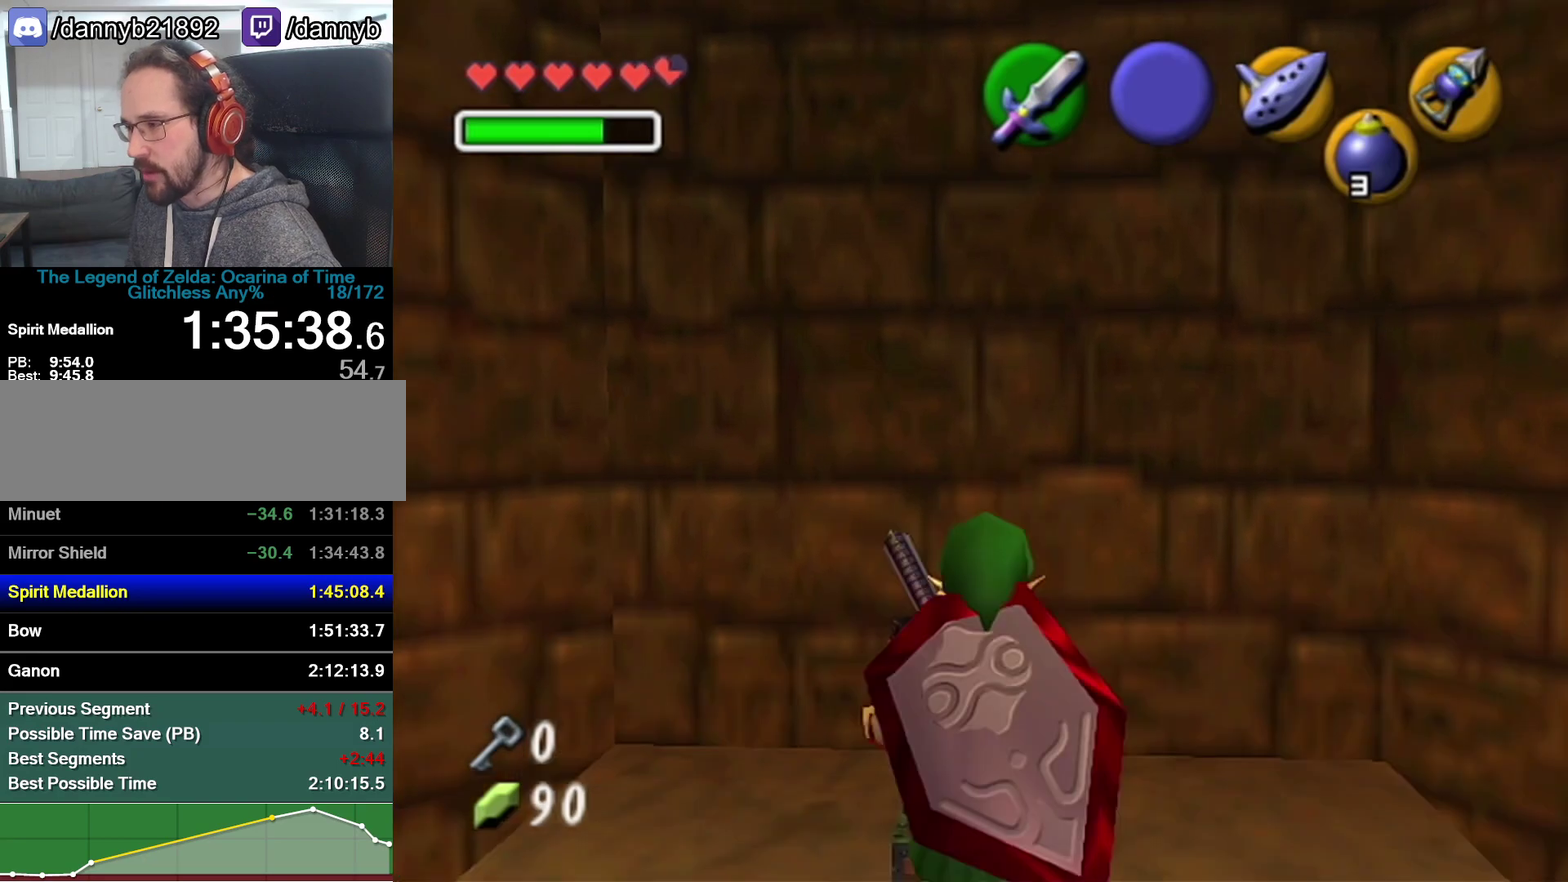
{"buttons": [], "left_stick": "center", "events": []}
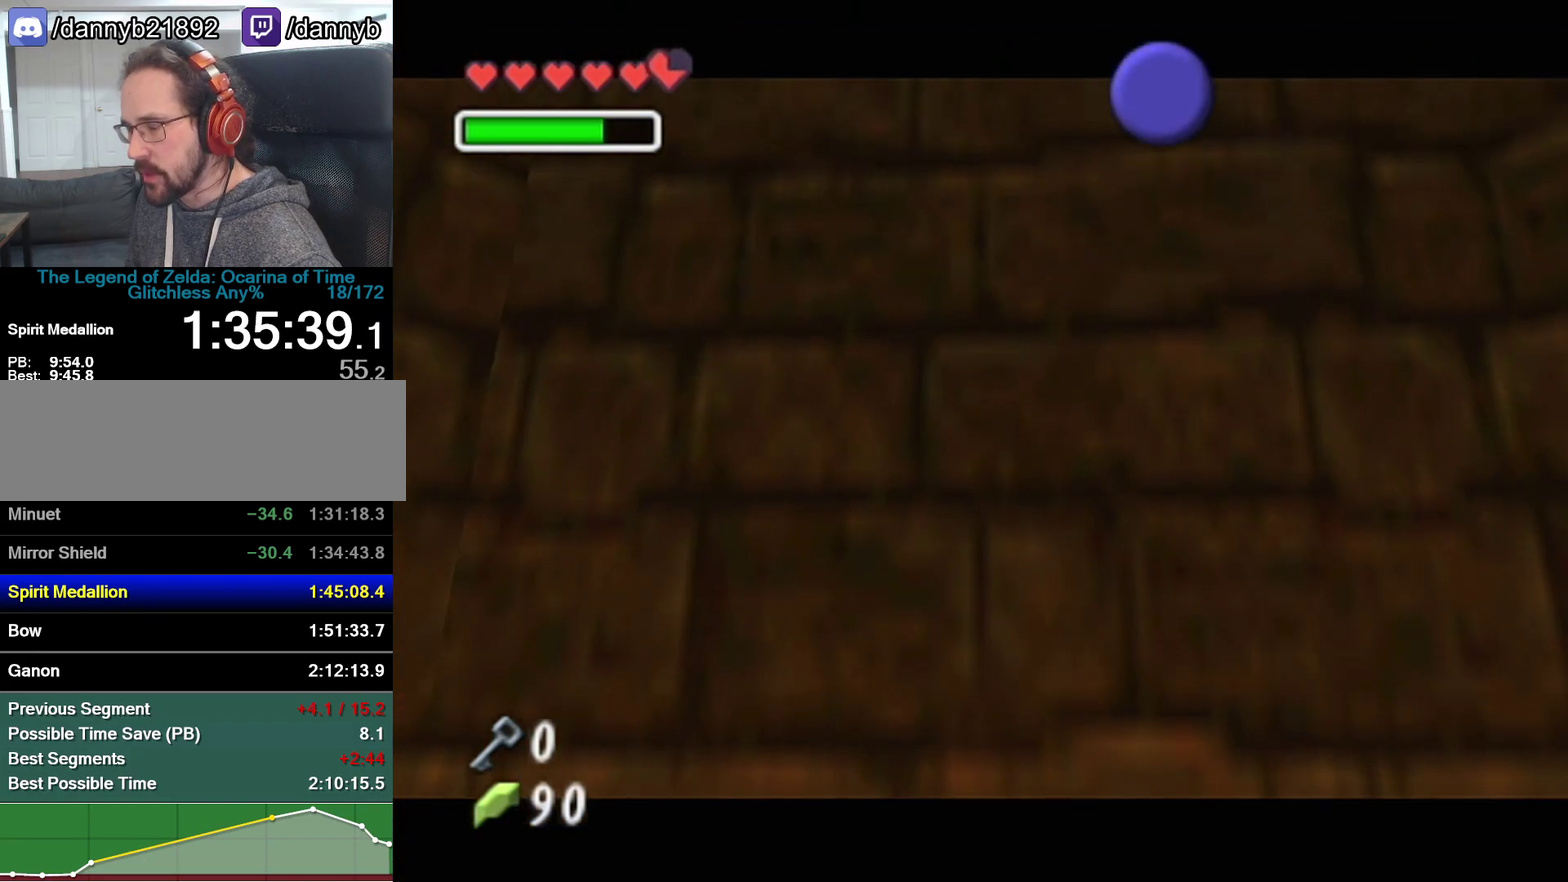
{"buttons": [], "left_stick": "center", "events": []}
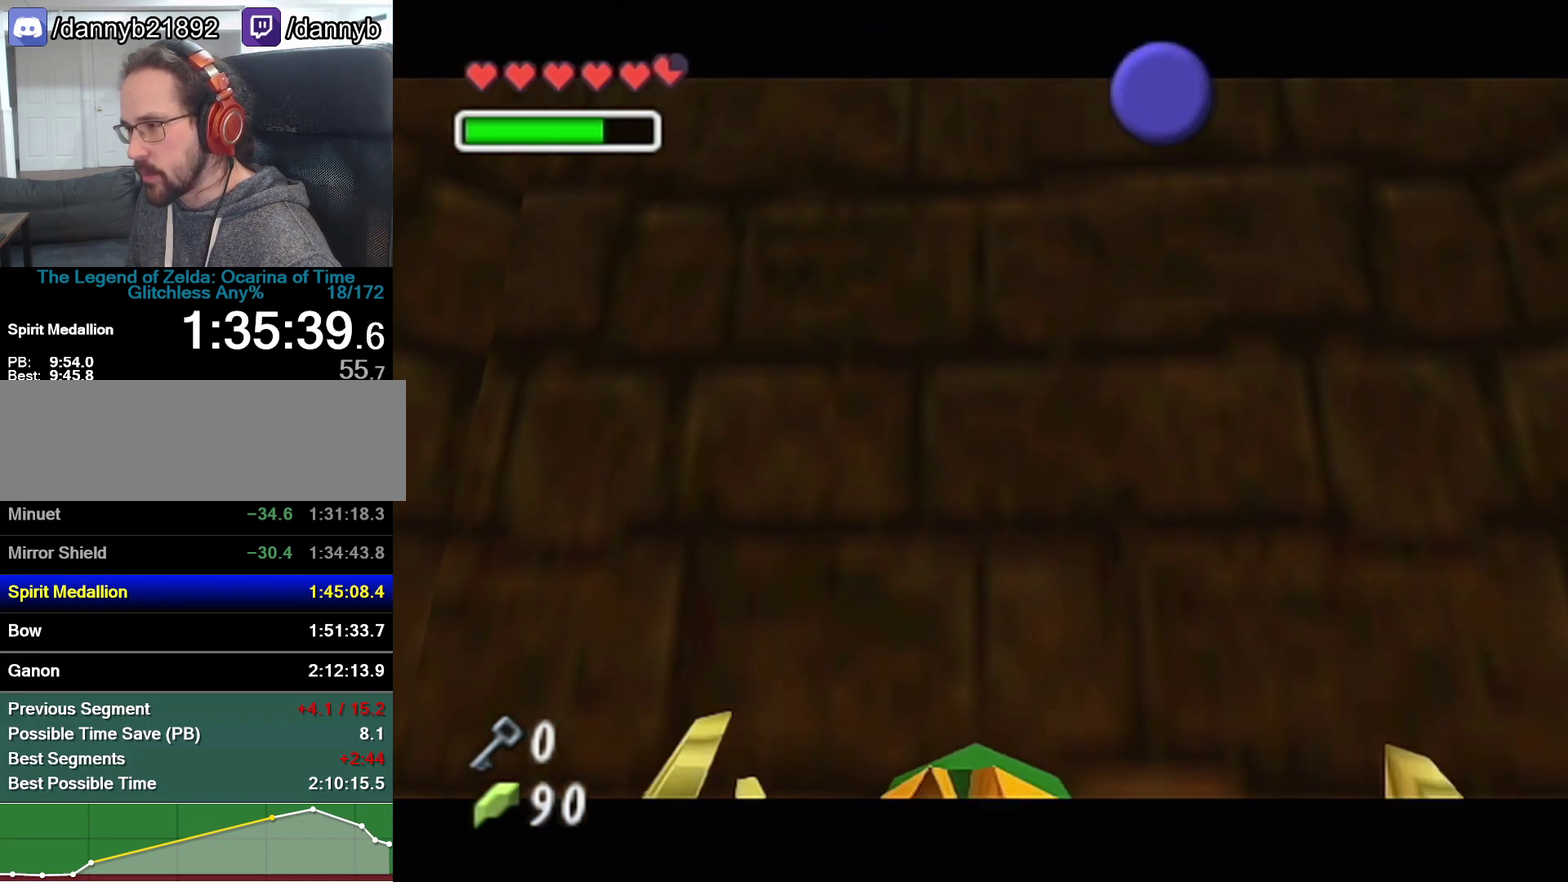
{"buttons": [], "left_stick": "center", "events": []}
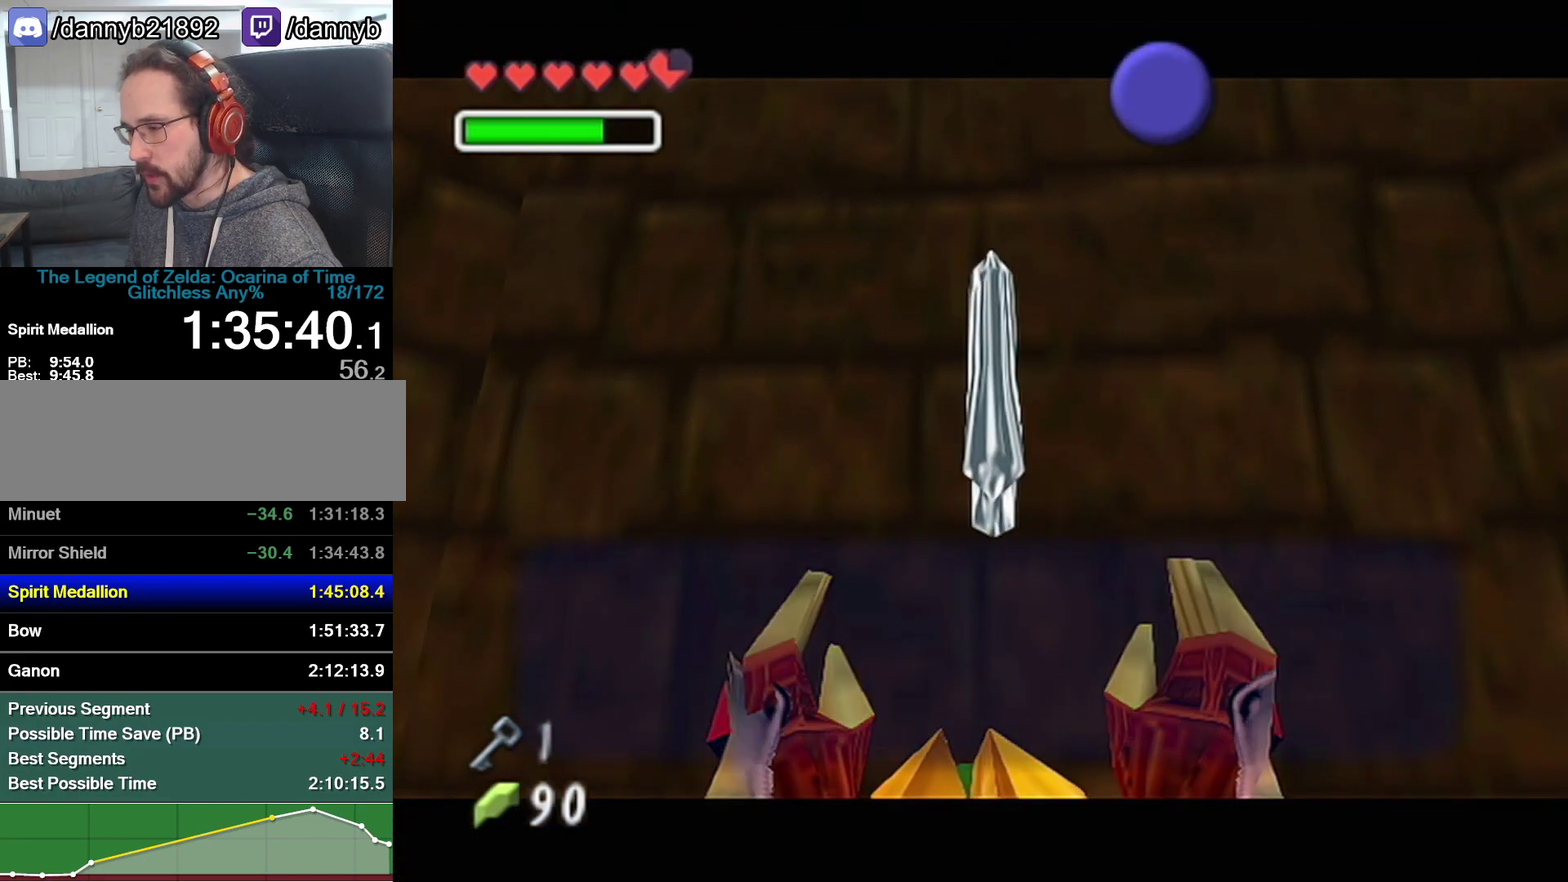
{"buttons": [], "left_stick": "down", "events": [[167, "B", "down"], [317, "A", "down"], [317, "B", "up"], [383, "A", "up"], [500, "left_stick", "down"]]}
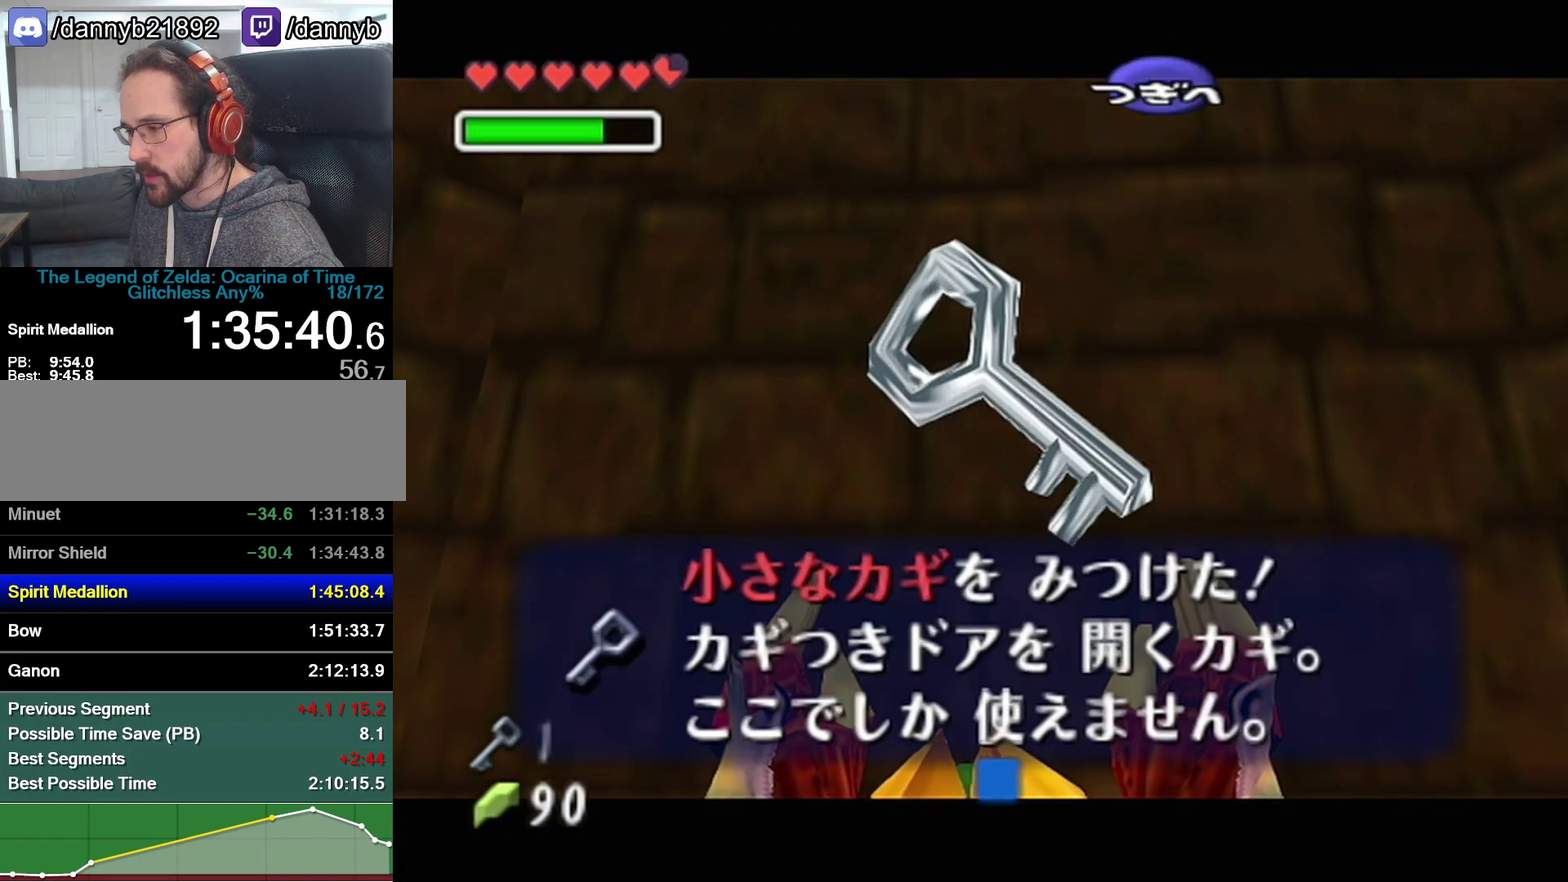
{"buttons": ["Z"], "left_stick": "center"}
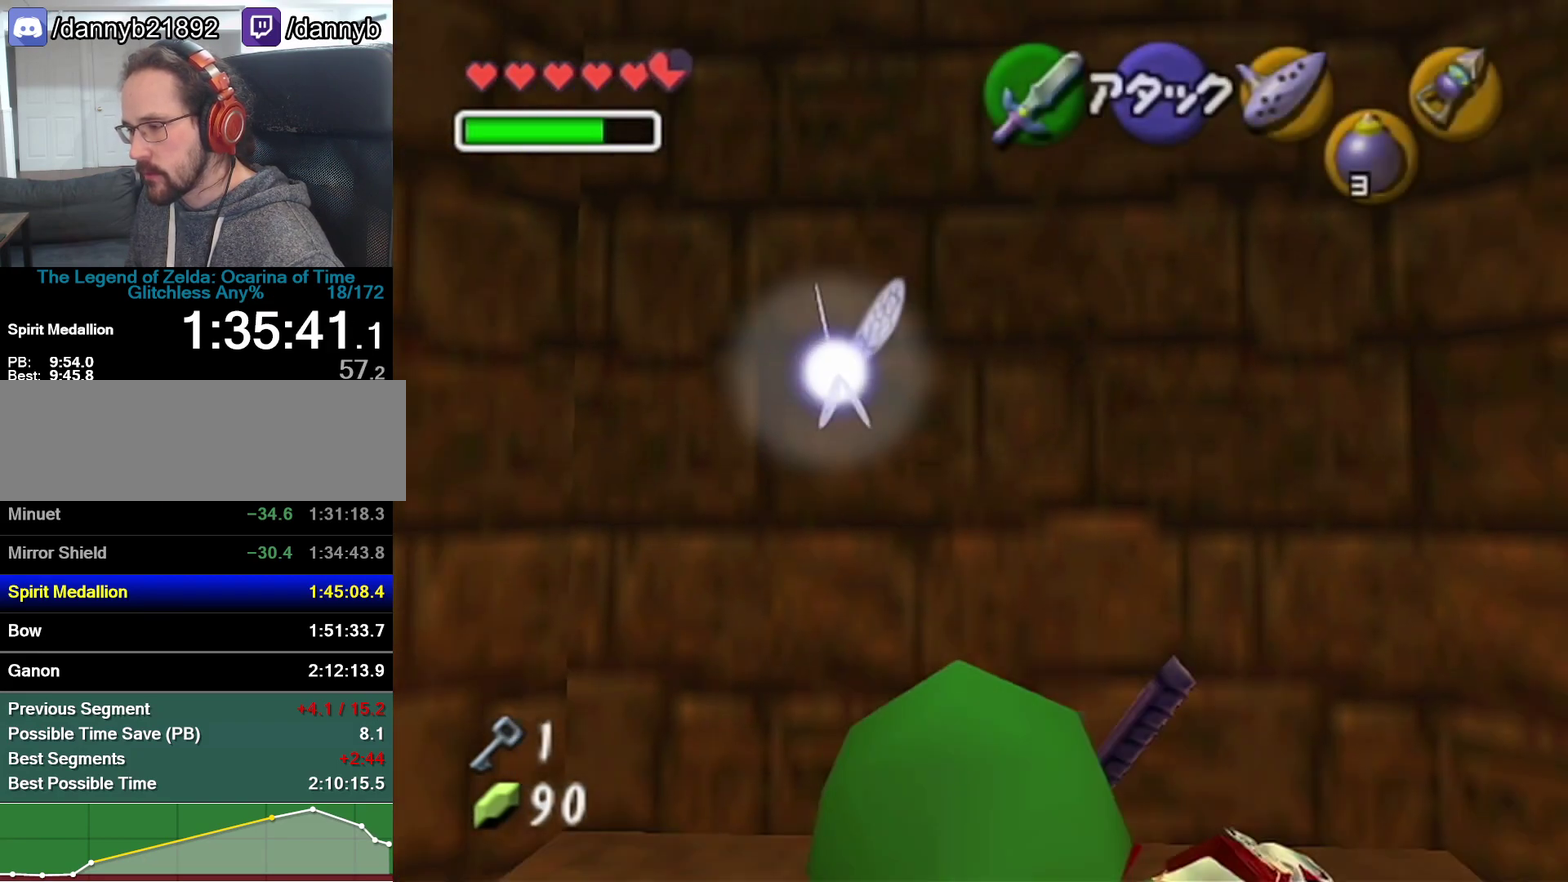
{"buttons": [], "left_stick": "up-left"}
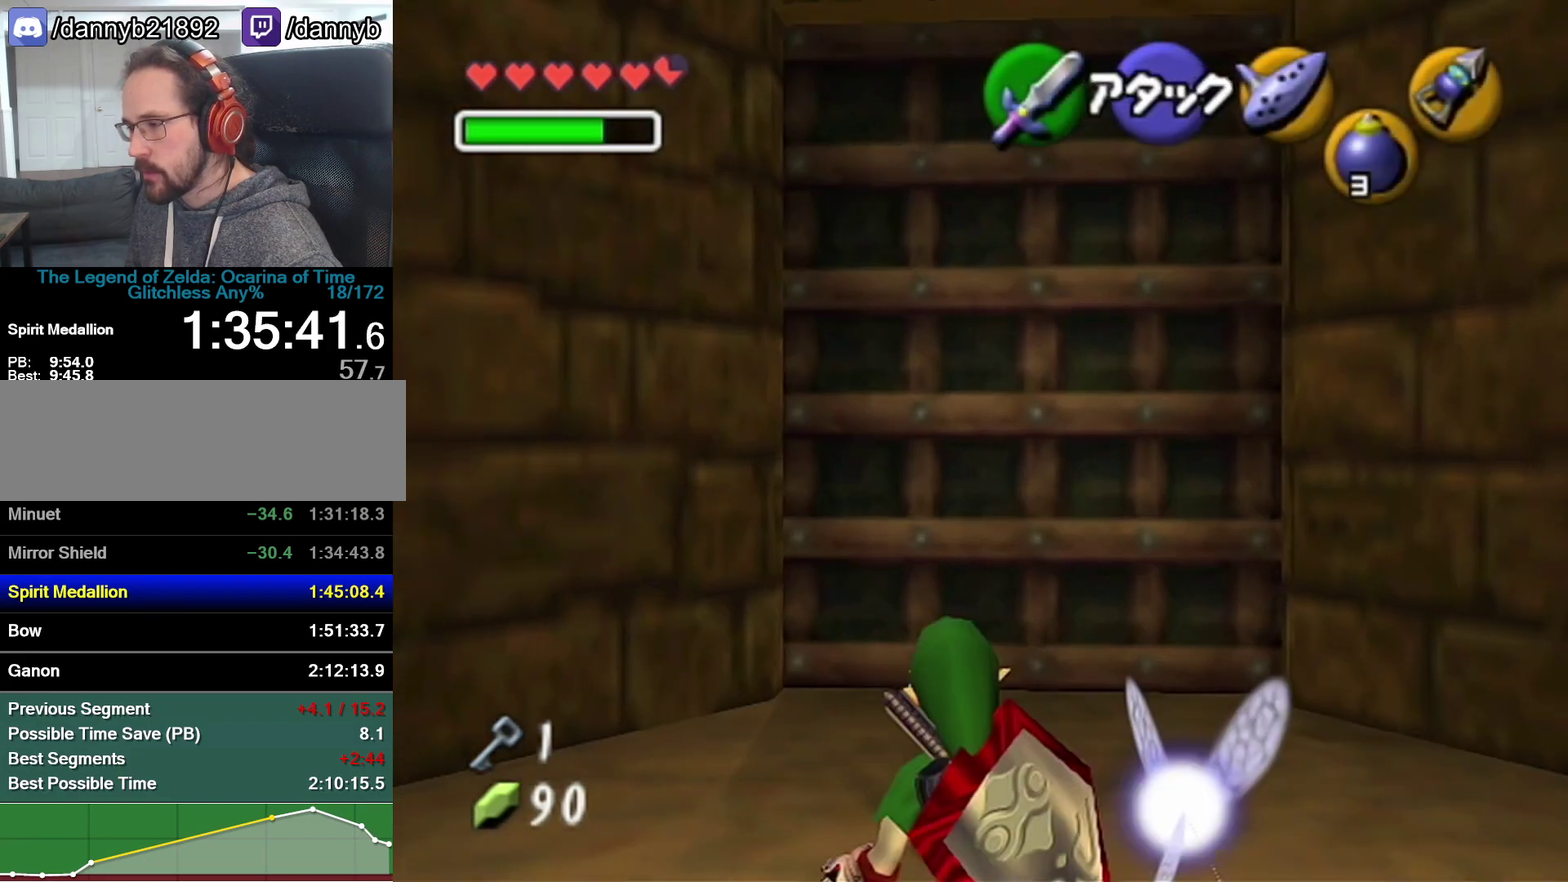
{"buttons": [], "left_stick": "center", "events": [[133, "left_stick", "up"], [283, "left_stick", "center"]]}
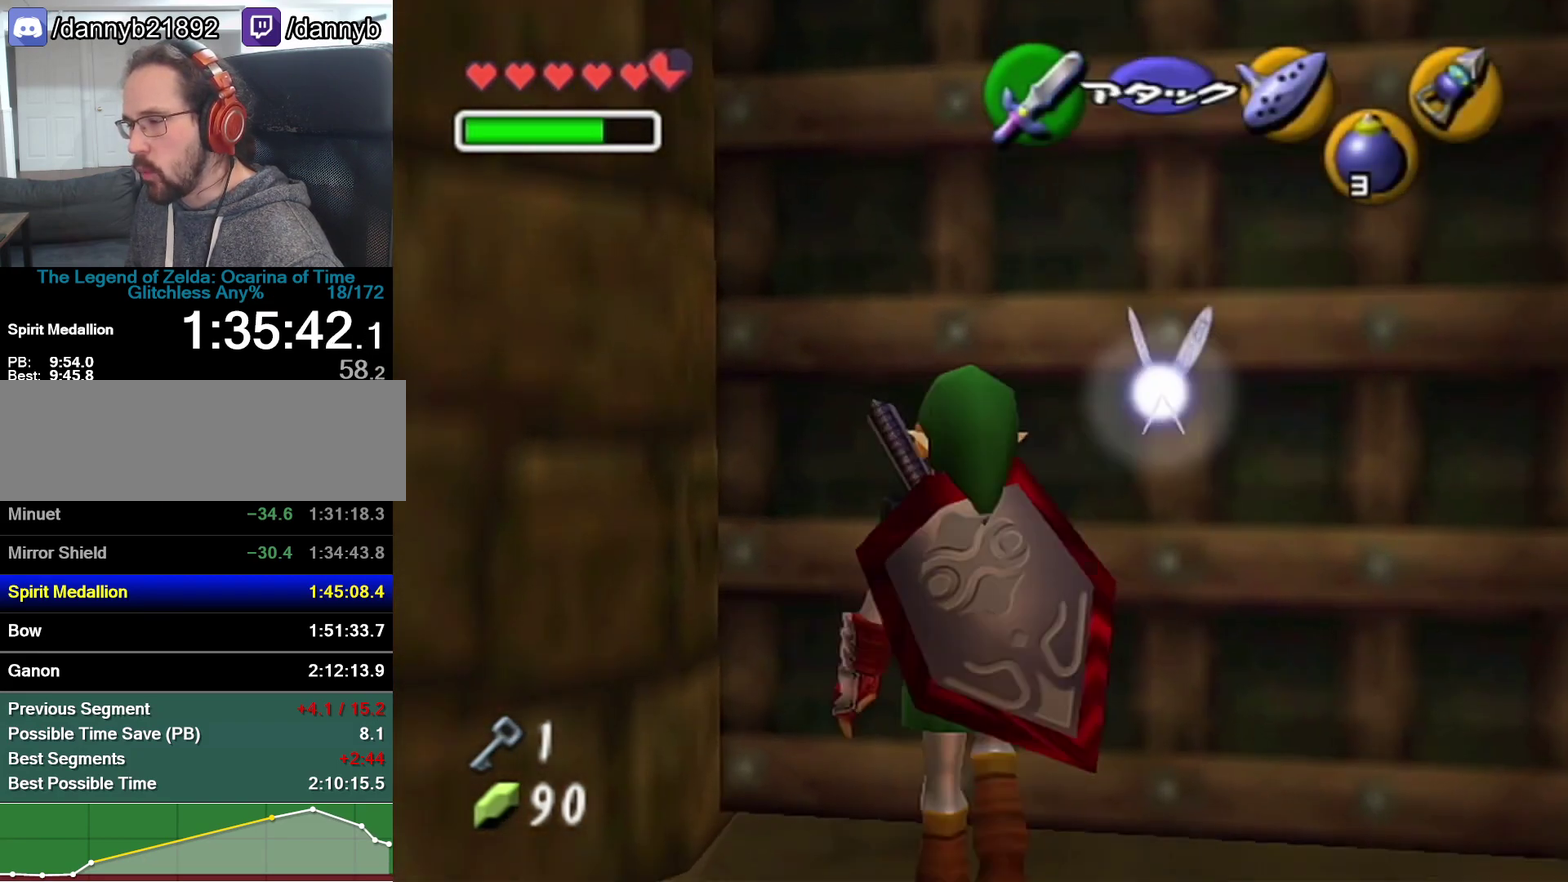
{"buttons": [], "left_stick": "center", "events": []}
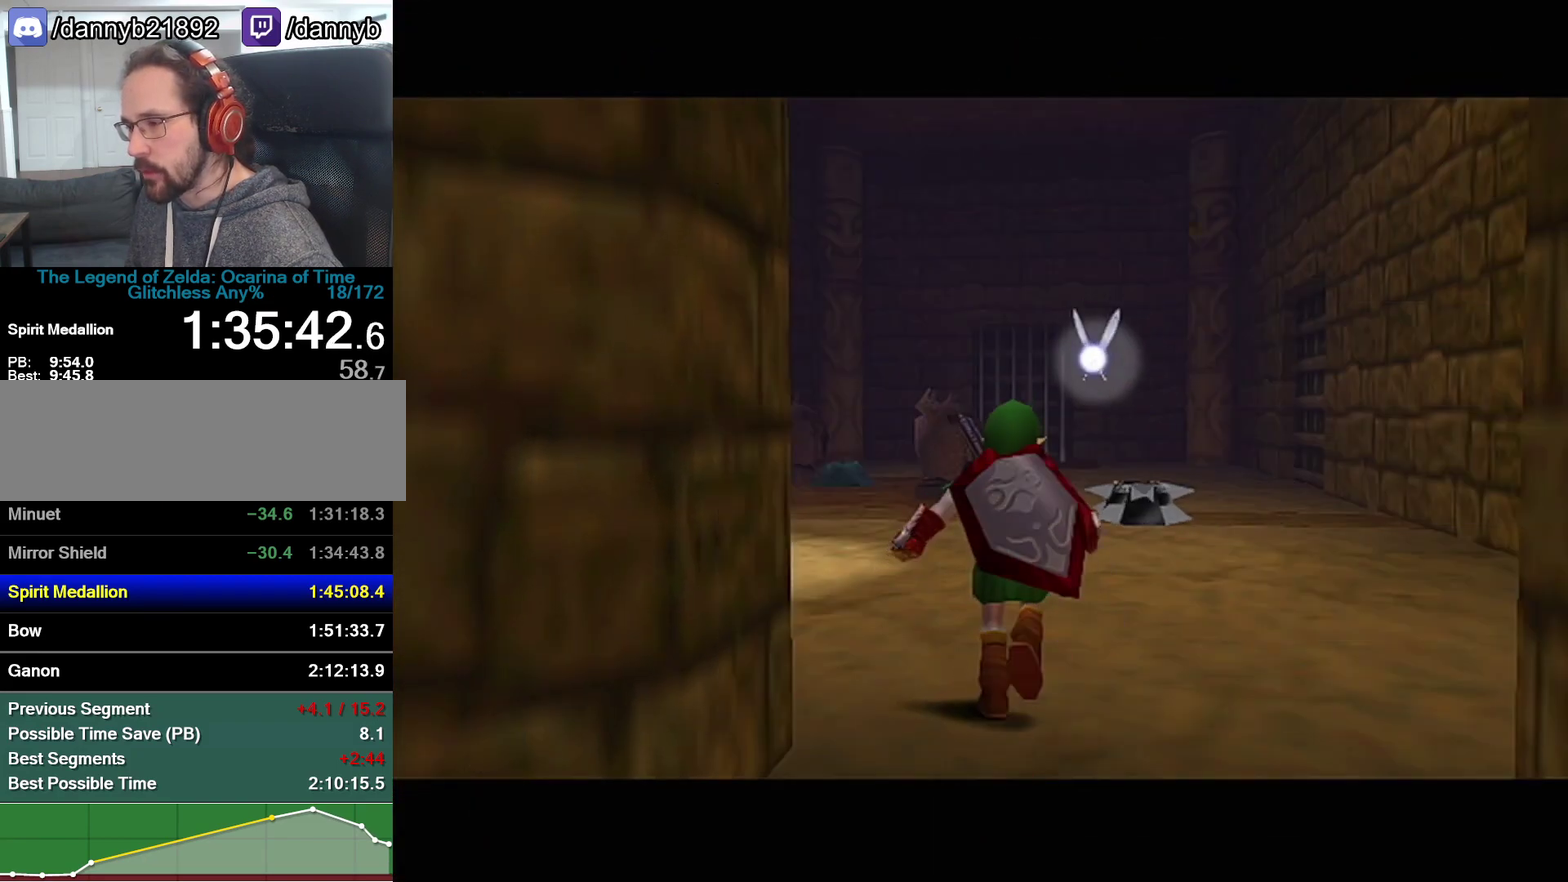
{"buttons": [], "left_stick": "up", "events": [[500, "left_stick", "up"]]}
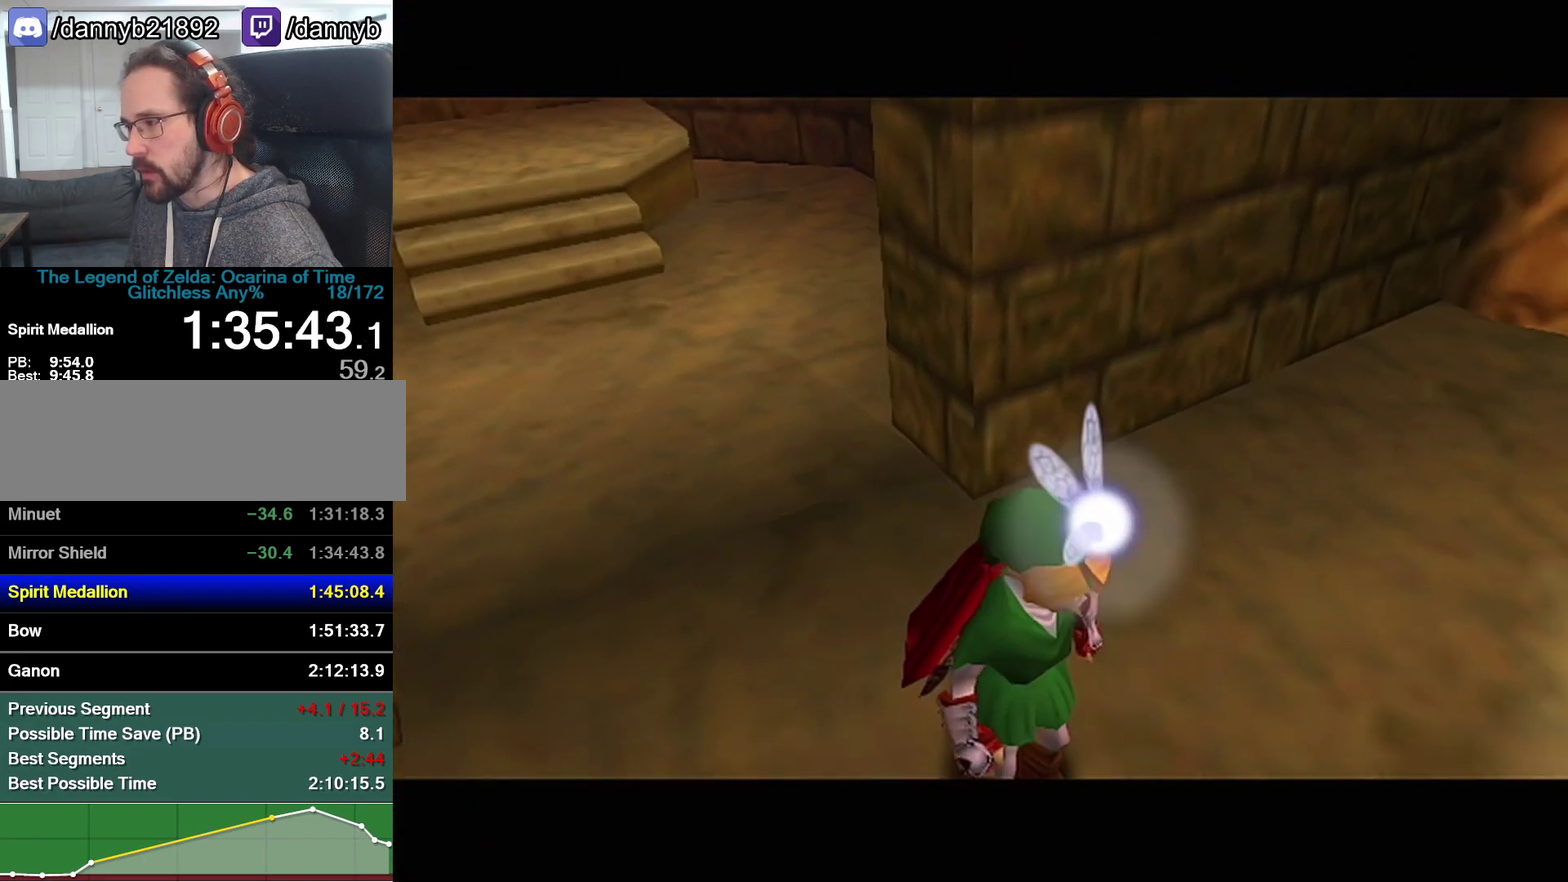
{"buttons": [], "left_stick": "up-left", "events": [[350, "left_stick", "up-left"]]}
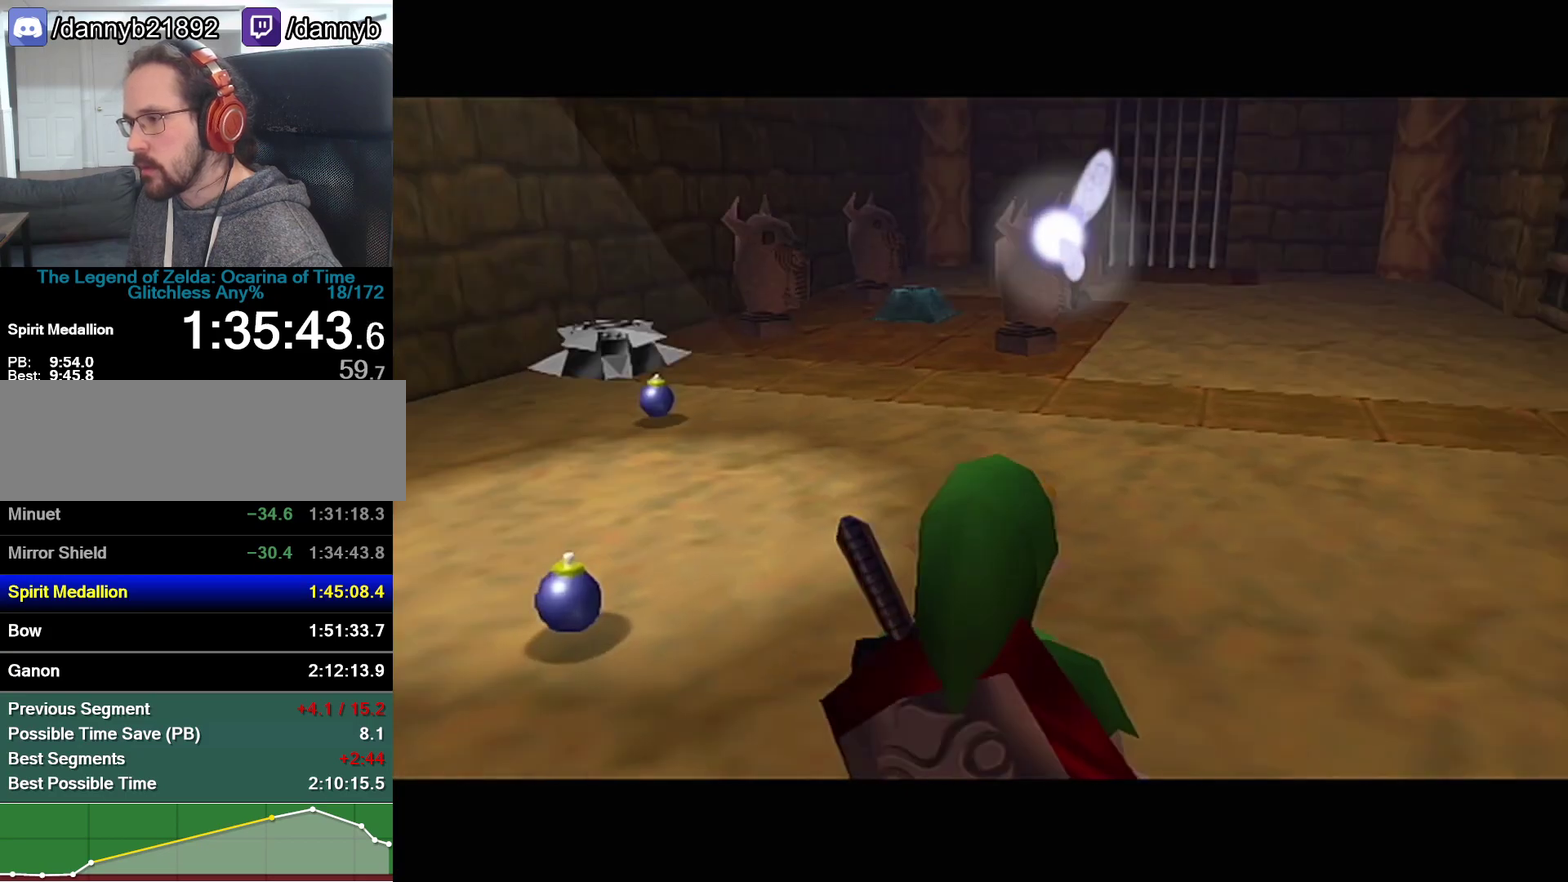
{"buttons": [], "left_stick": "up-left", "events": []}
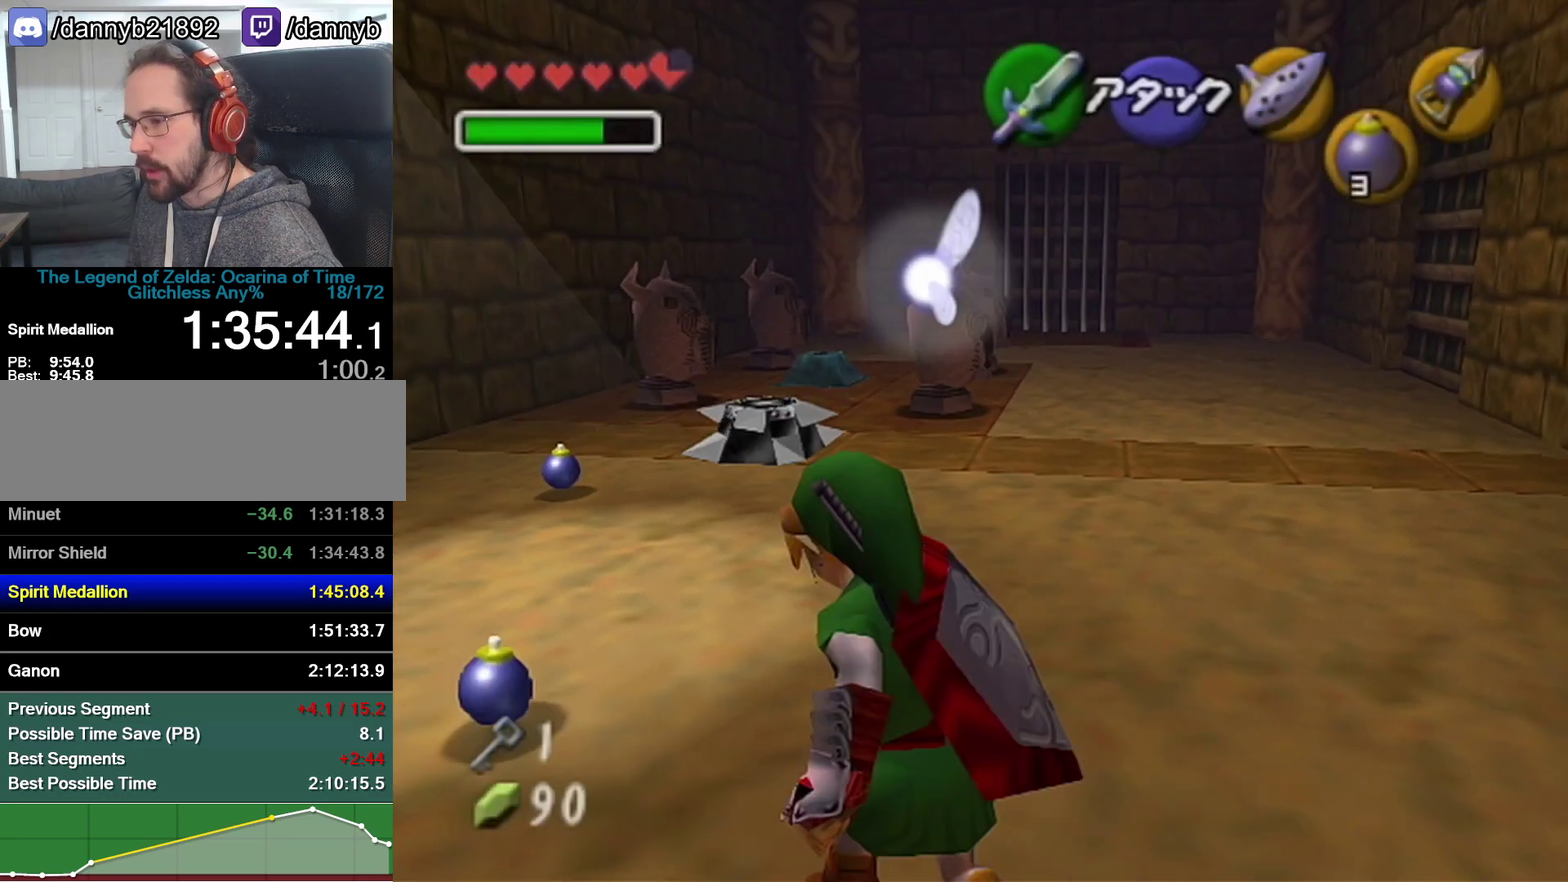
{"buttons": [], "left_stick": "up-right", "events": [[167, "left_stick", "up"], [217, "left_stick", "up-right"]]}
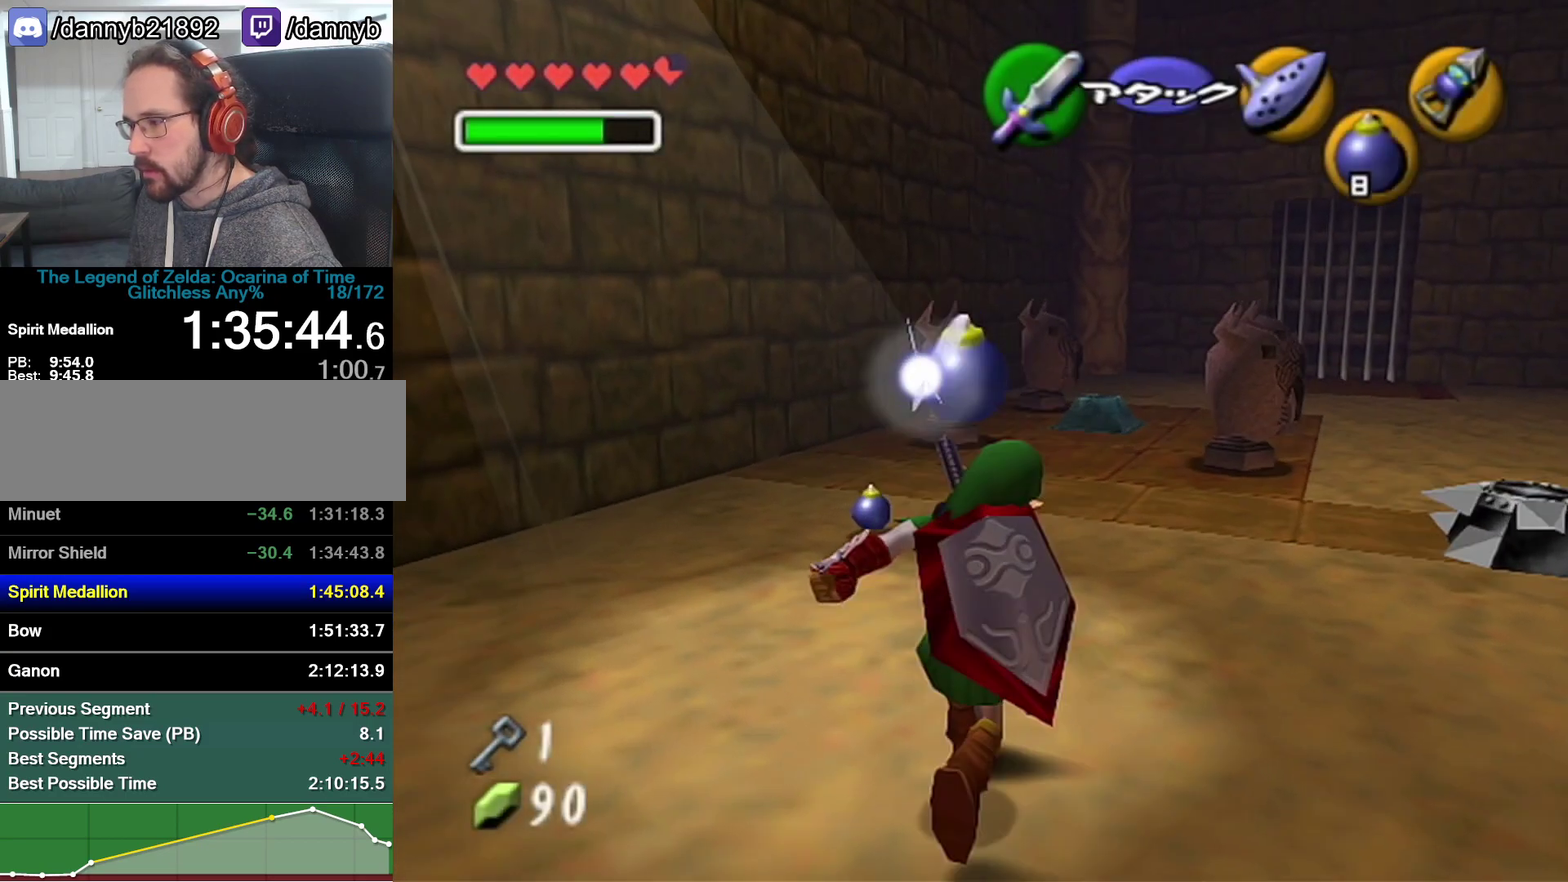
{"buttons": ["A"], "left_stick": "up-right", "events": [[317, "A", "down"]]}
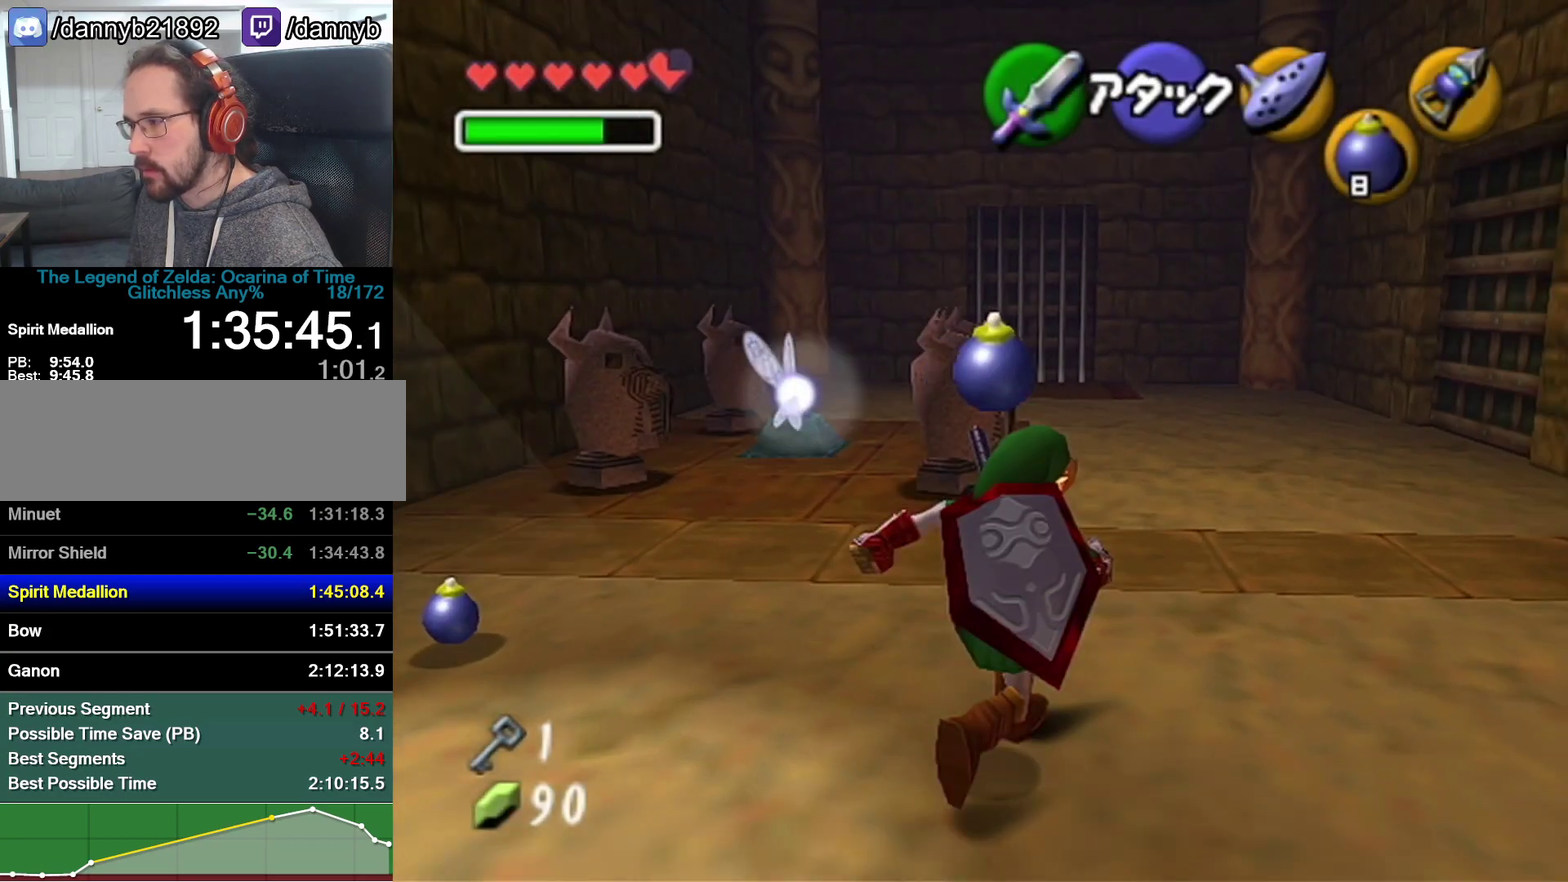
{"buttons": [], "left_stick": "up-right", "events": [[67, "A", "up"]]}
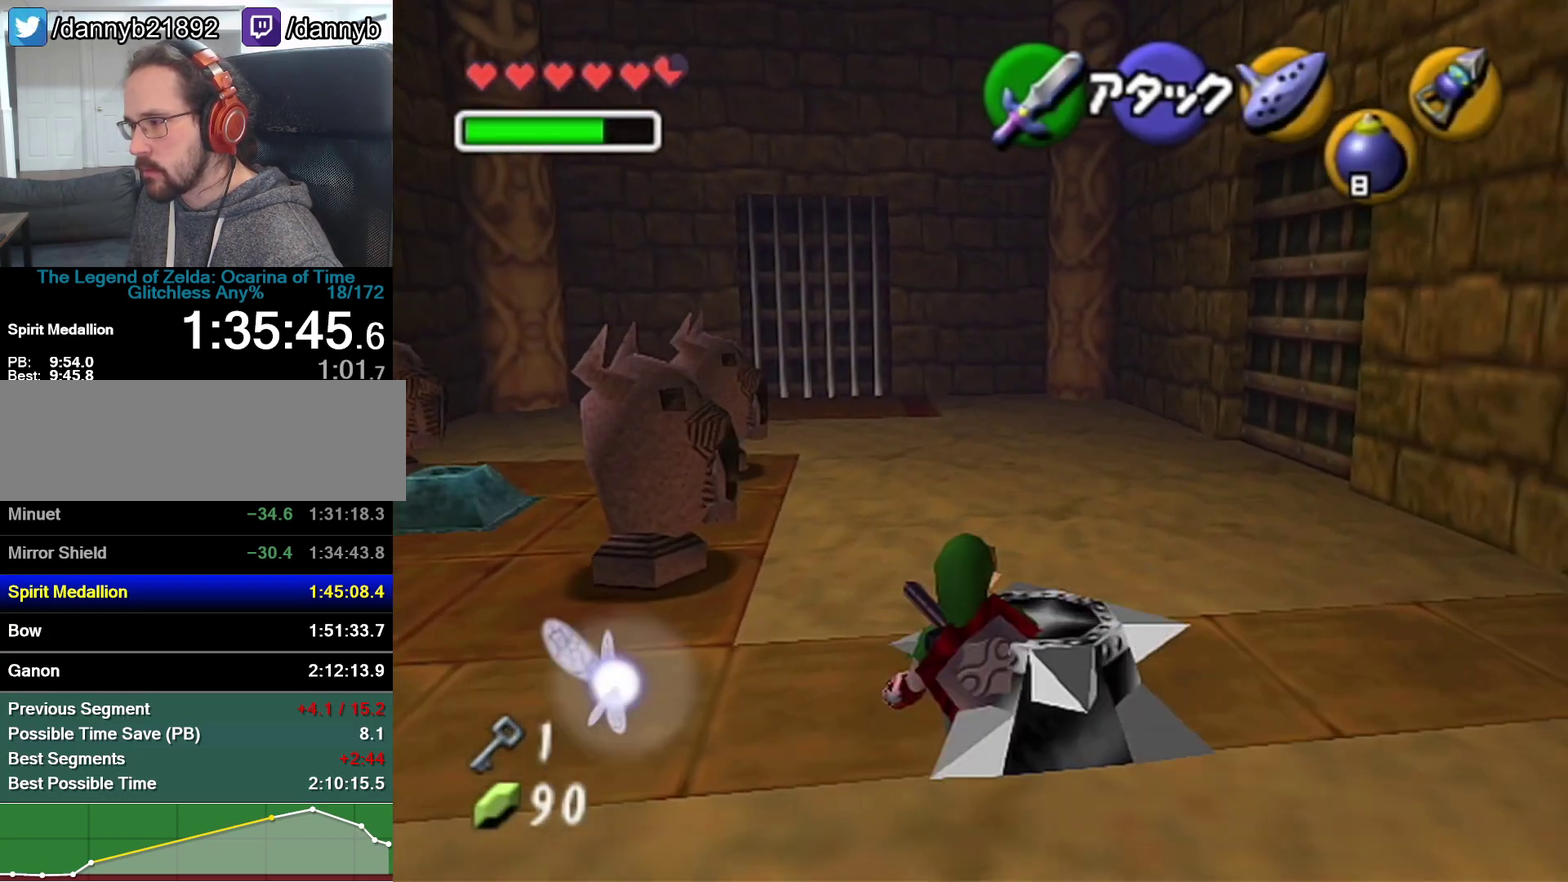
{"buttons": [], "left_stick": "up-right", "events": [[67, "A", "down"], [283, "A", "up"]]}
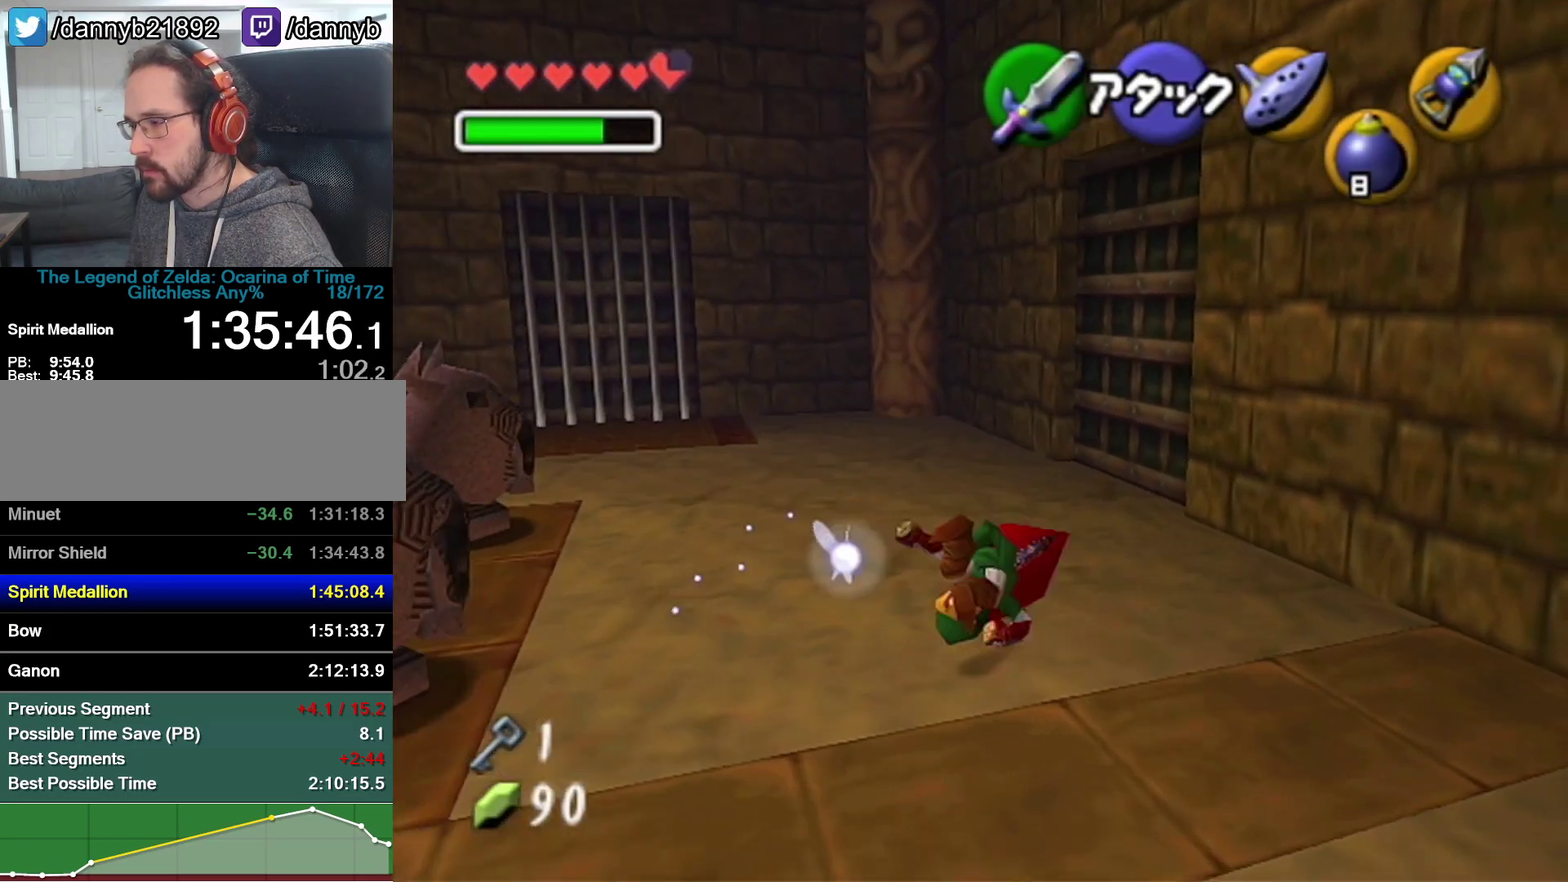
{"buttons": ["A"], "left_stick": "up-right", "events": [[167, "left_stick", "up"], [383, "left_stick", "up-right"], [483, "A", "down"]]}
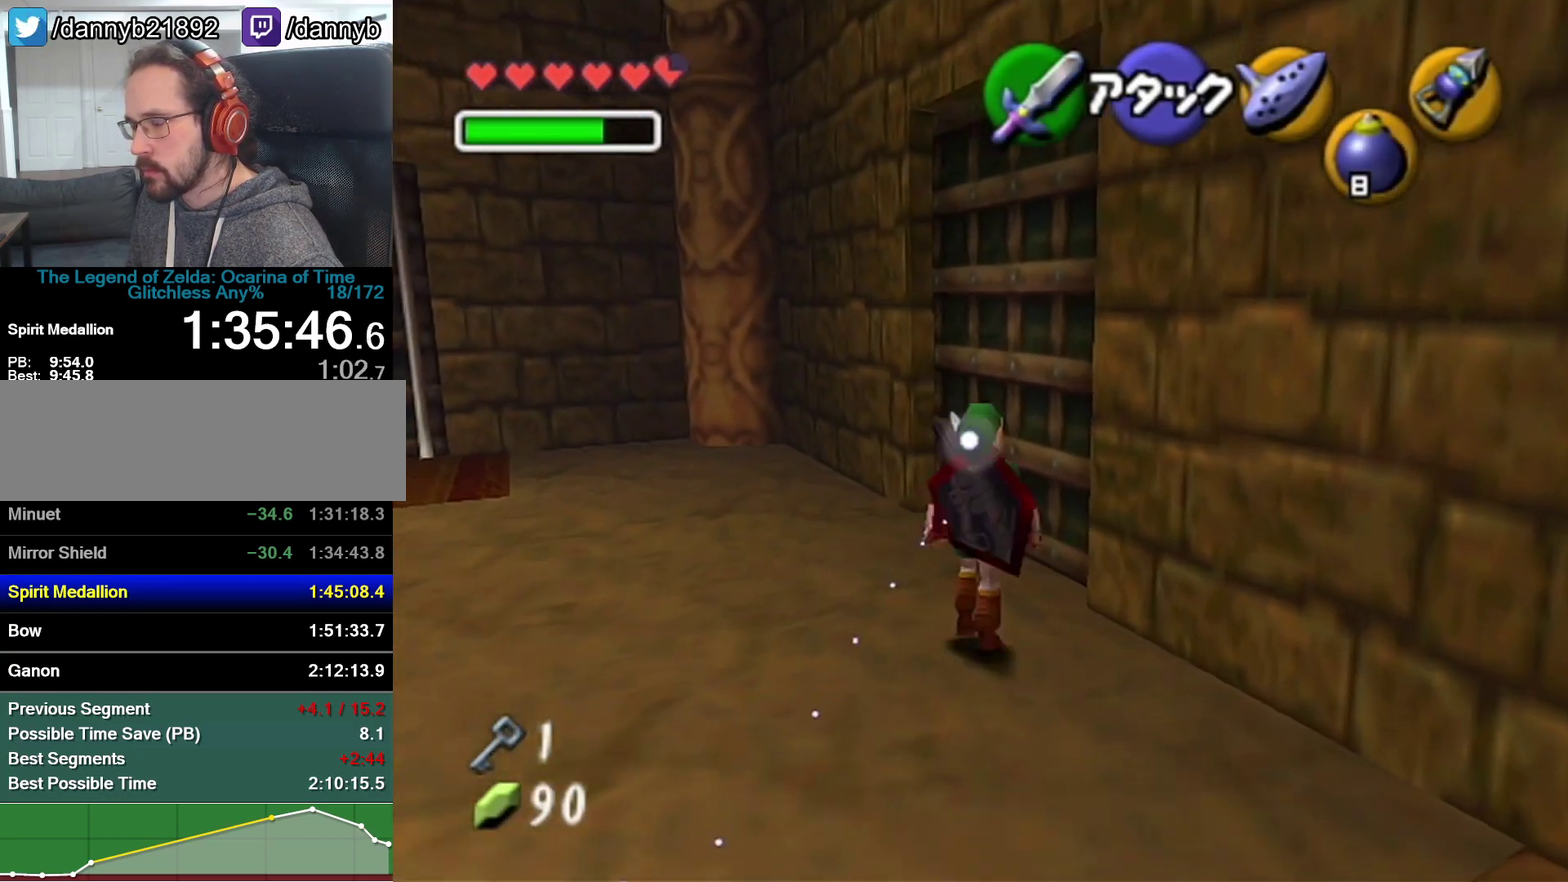
{"buttons": [], "left_stick": "center", "events": [[17, "left_stick", "center"], [33, "A", "up"], [100, "A", "down"], [200, "A", "up"]]}
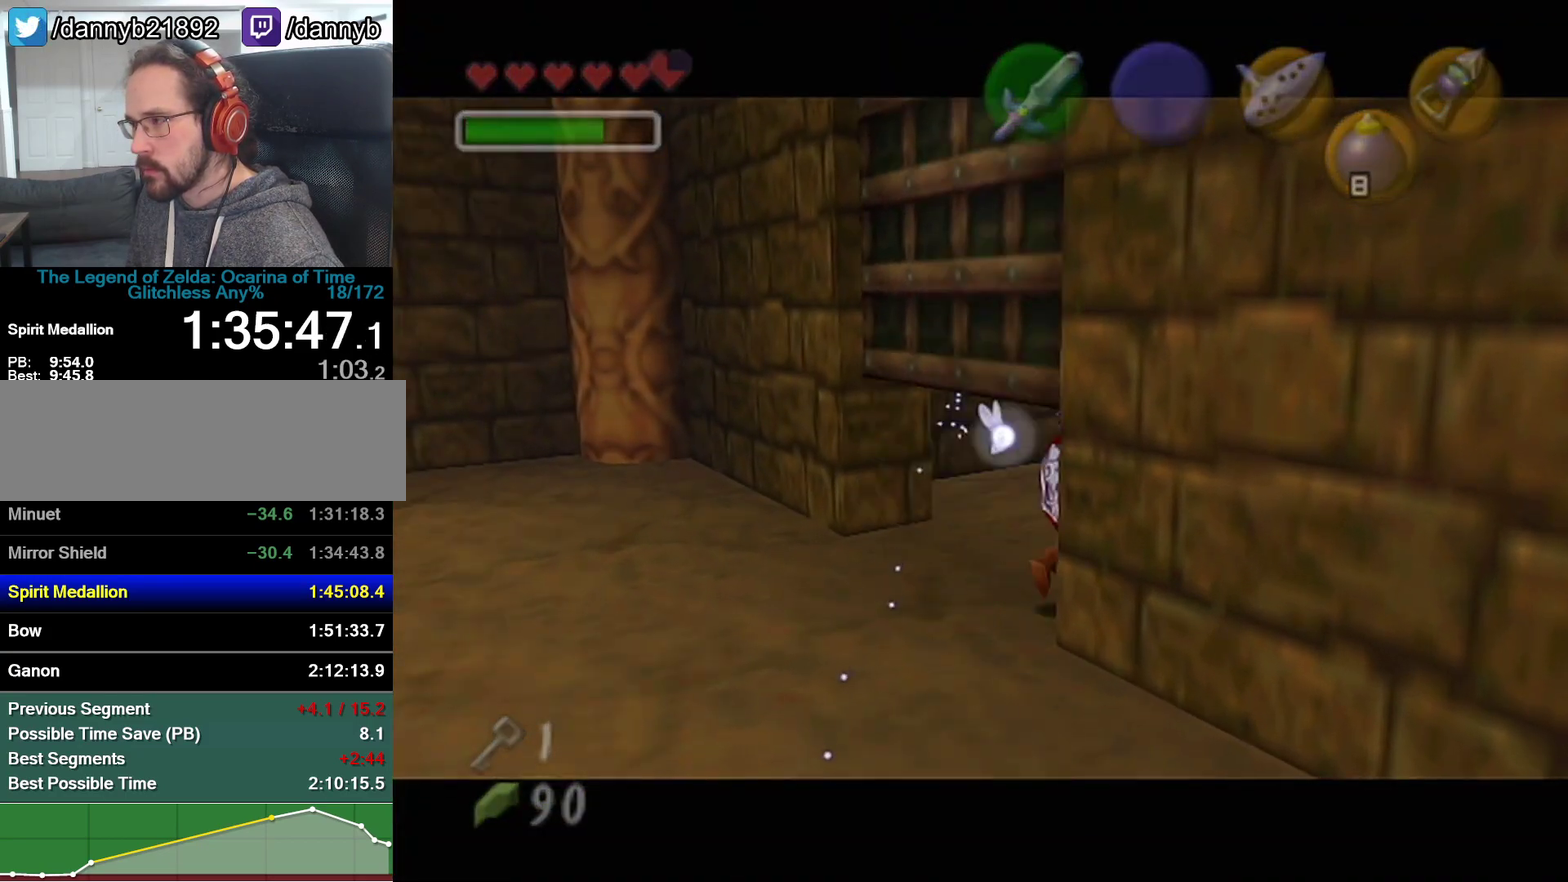
{"buttons": [], "left_stick": "center", "events": []}
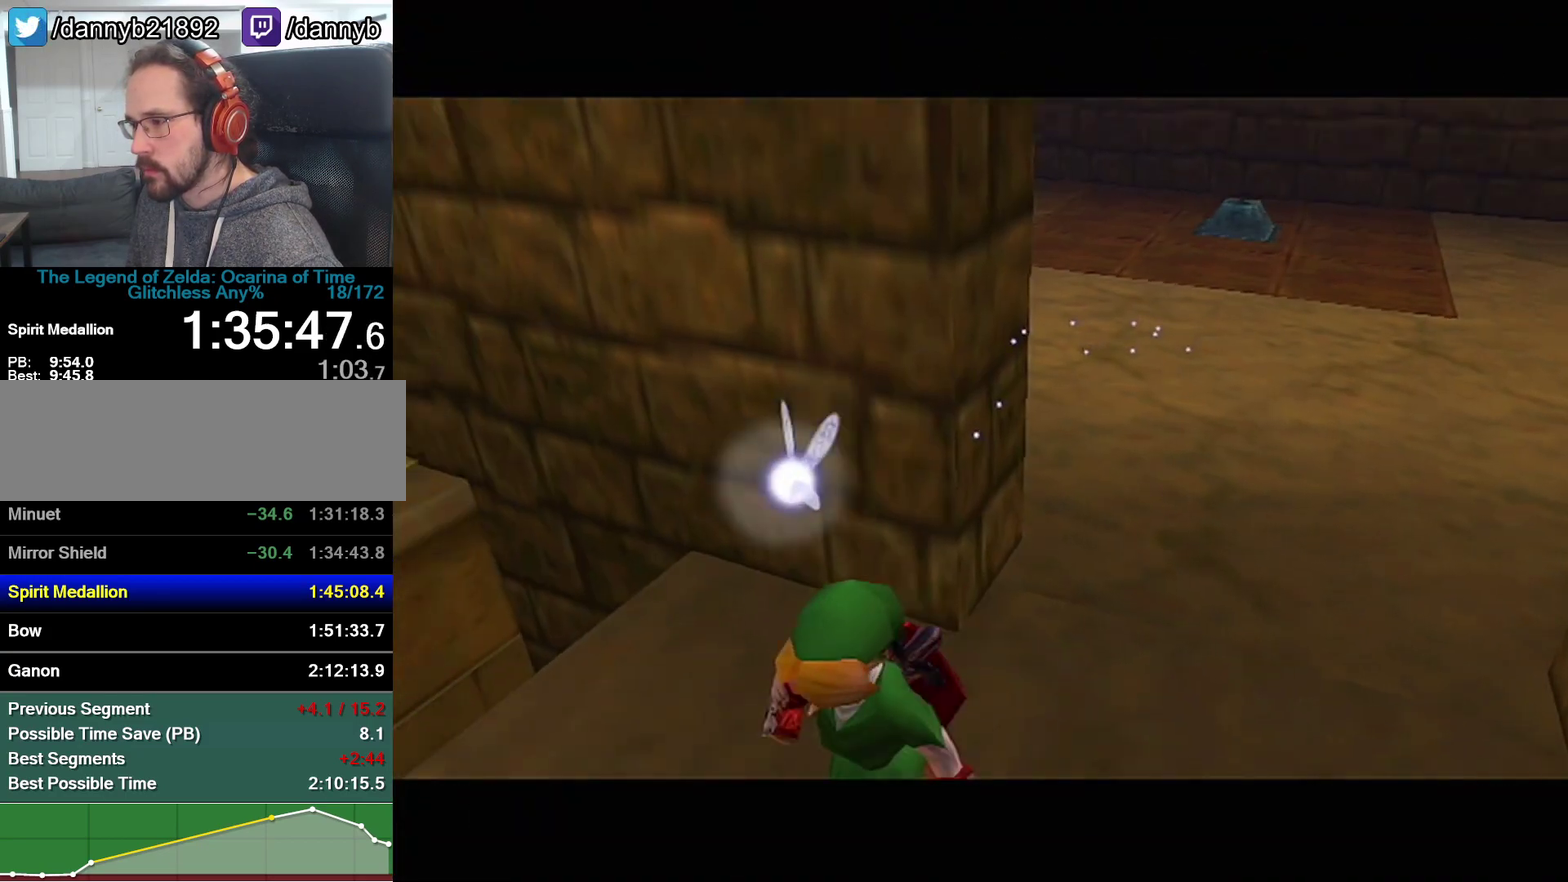
{"buttons": [], "left_stick": "up", "events": [[250, "left_stick", "up"]]}
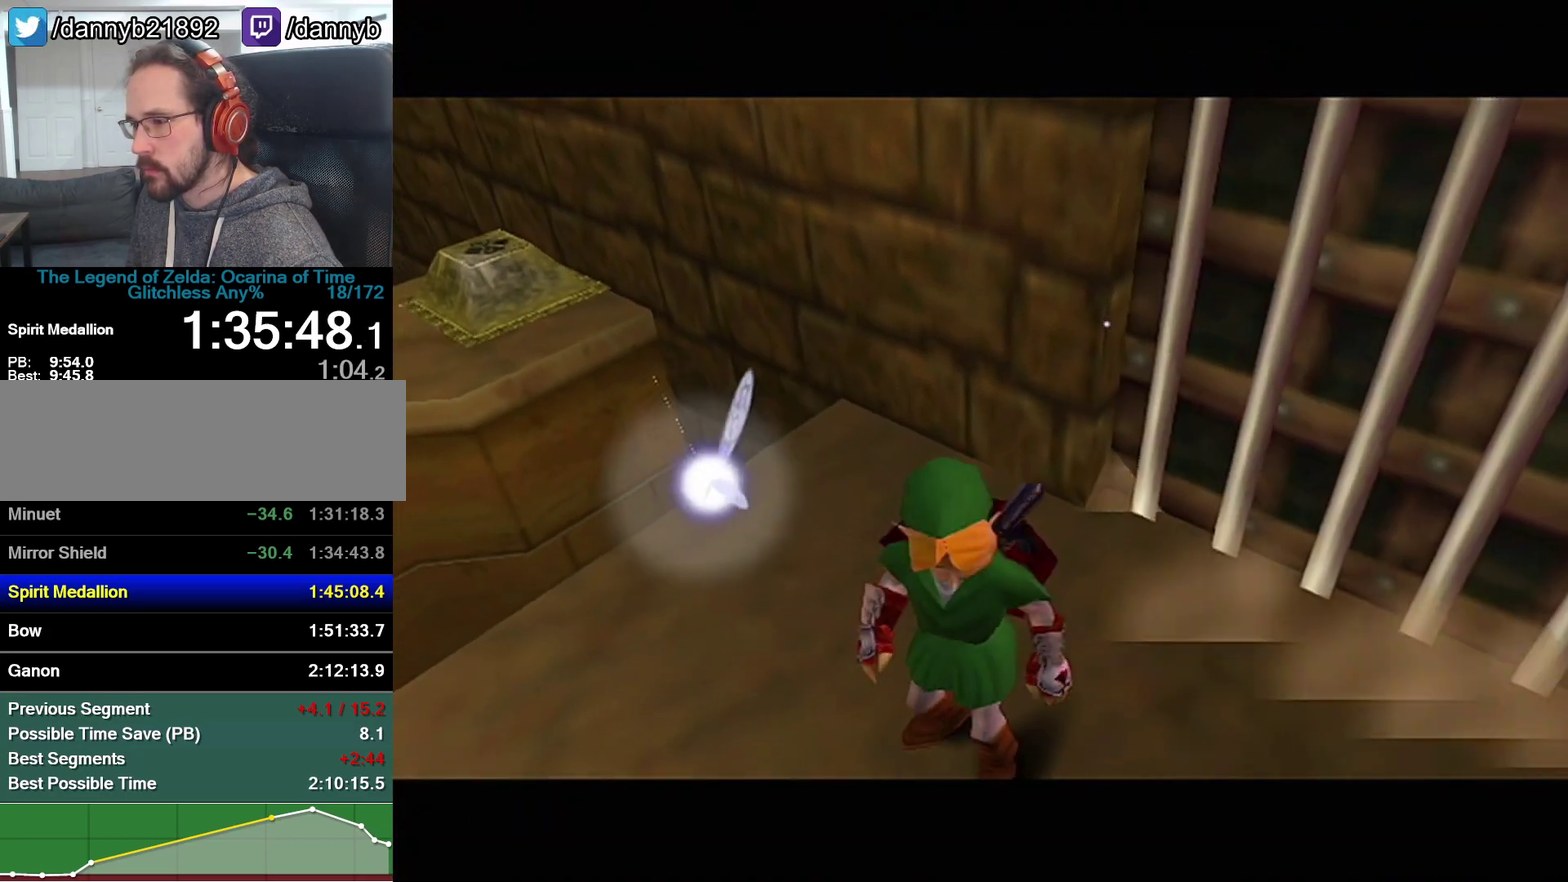
{"buttons": [], "left_stick": "center", "events": [[283, "left_stick", "center"]]}
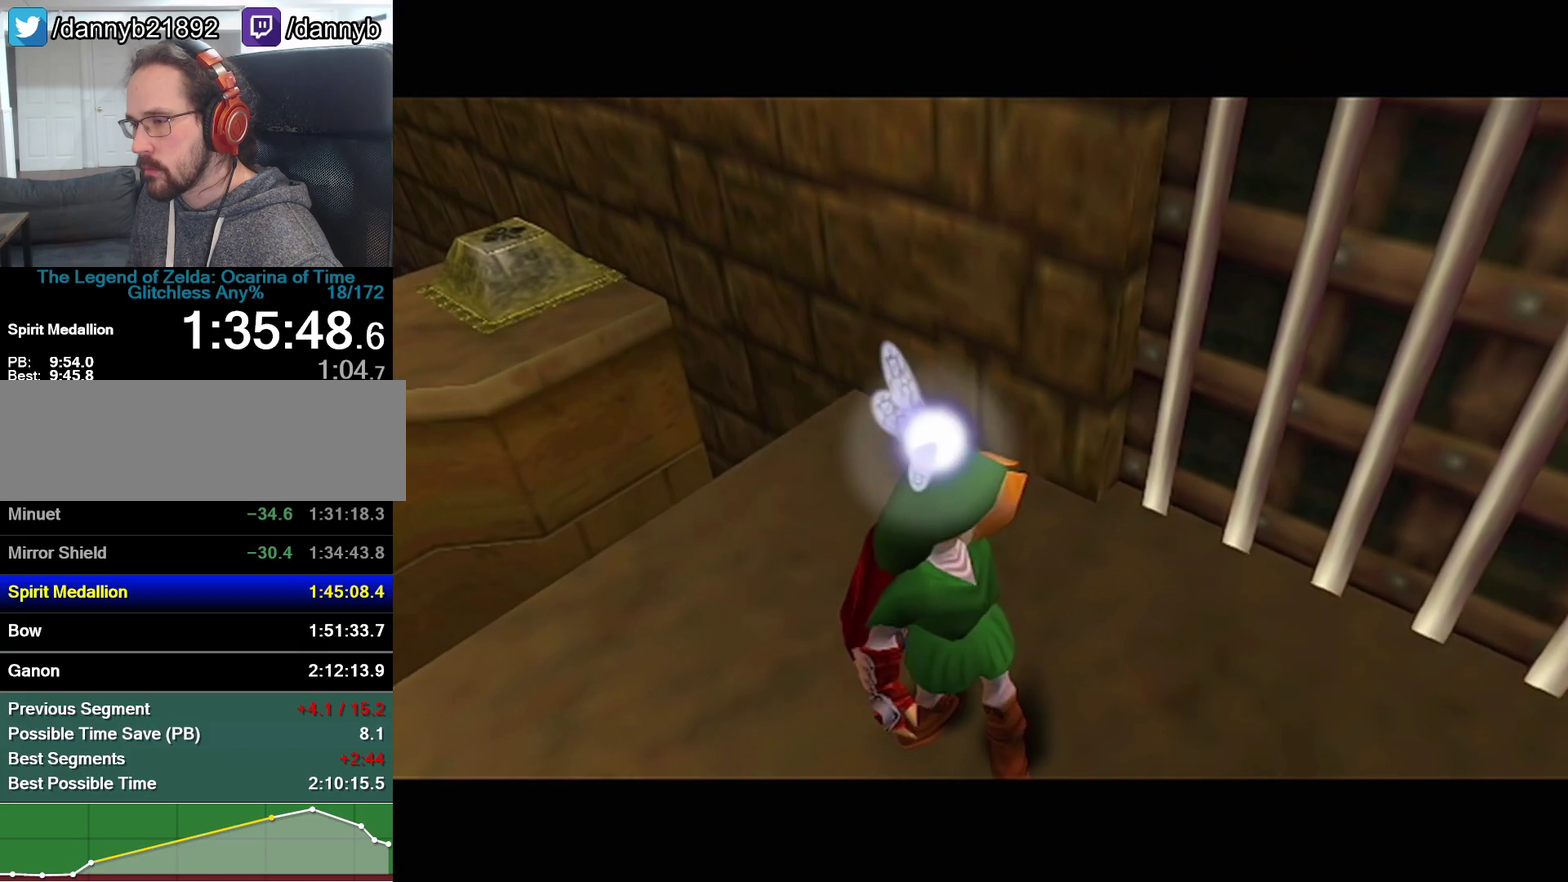
{"buttons": [], "left_stick": "up", "events": [[33, "left_stick", "up"]]}
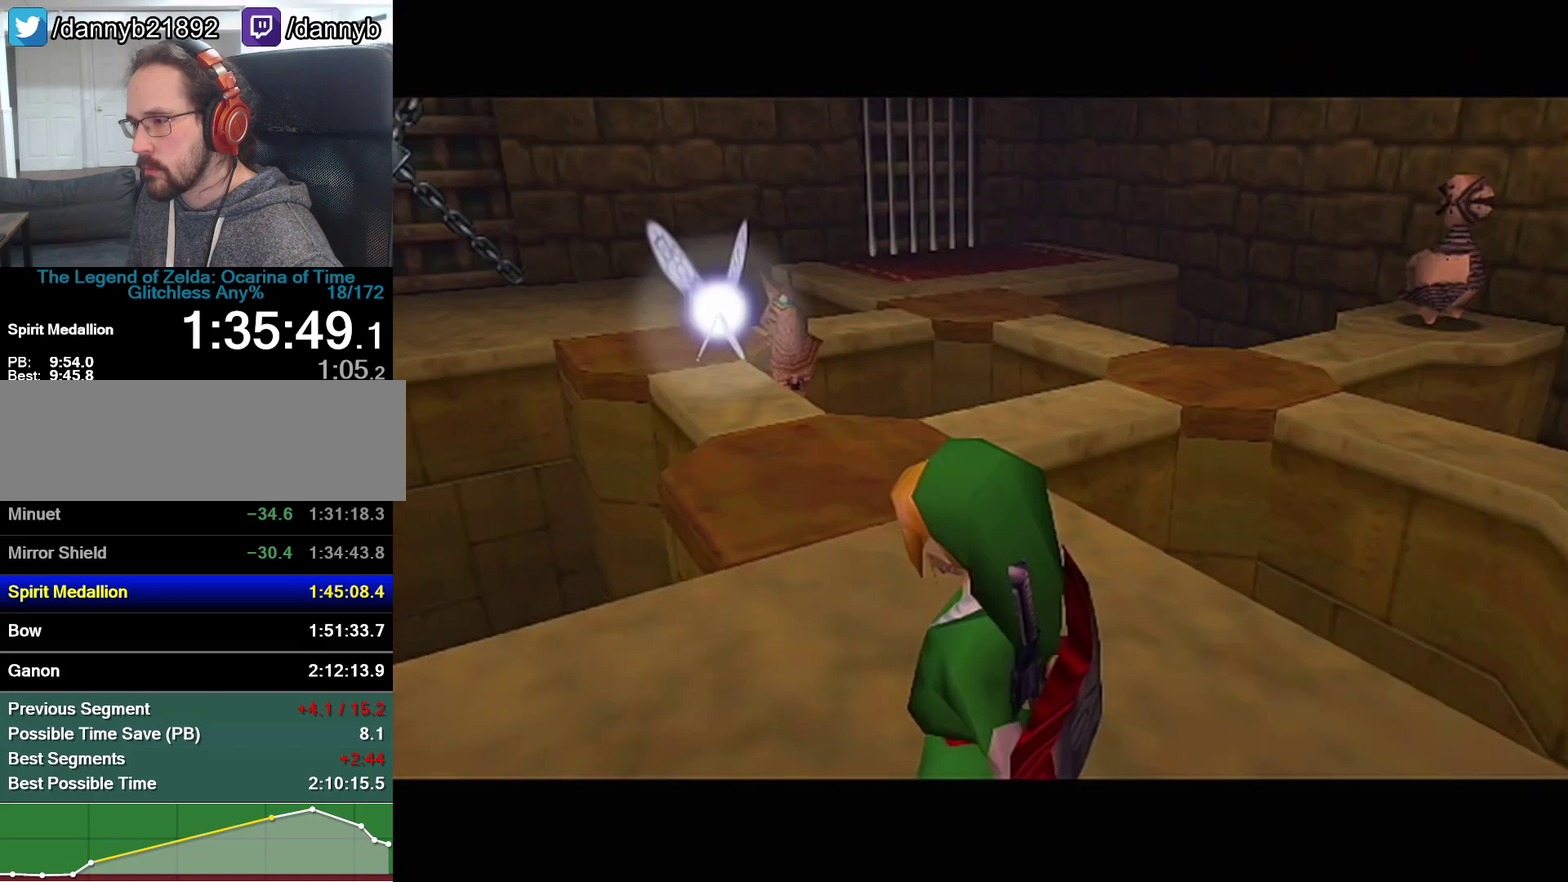
{"buttons": [], "left_stick": "up", "events": []}